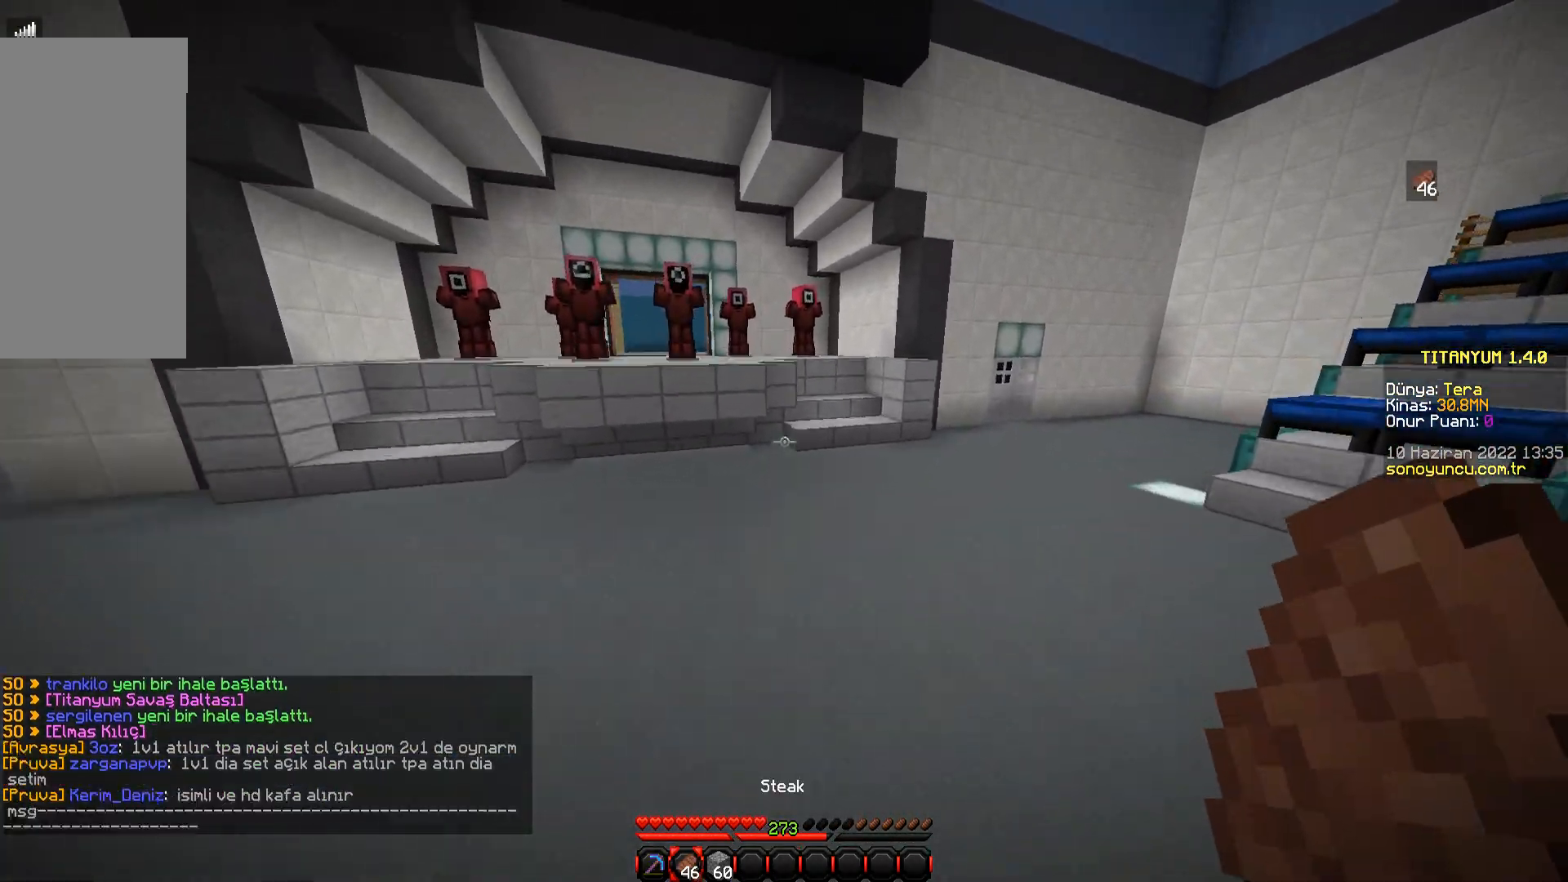
Gameplay with keyboard and mouse; each line is a JSON object with the keys and mouse buttons held at the frame after it. "events" lists presses ("down") and releases ("up") of "a", "d", "s", "space", "w", "mouse_left" and "mouse_right" between this image and that frame as [ms after this image, input, new state], when the widget could be followed in between. "mouse_left", "mouse_right" = the "left", "right" buttons of the "mouse" list. No other keys are recorded. Fast repeated clicks can show as one long hold. Mouse movement is not recorded.
{"keys": ["w"], "mouse": ["right"], "events": [[367, "space", "up"]]}
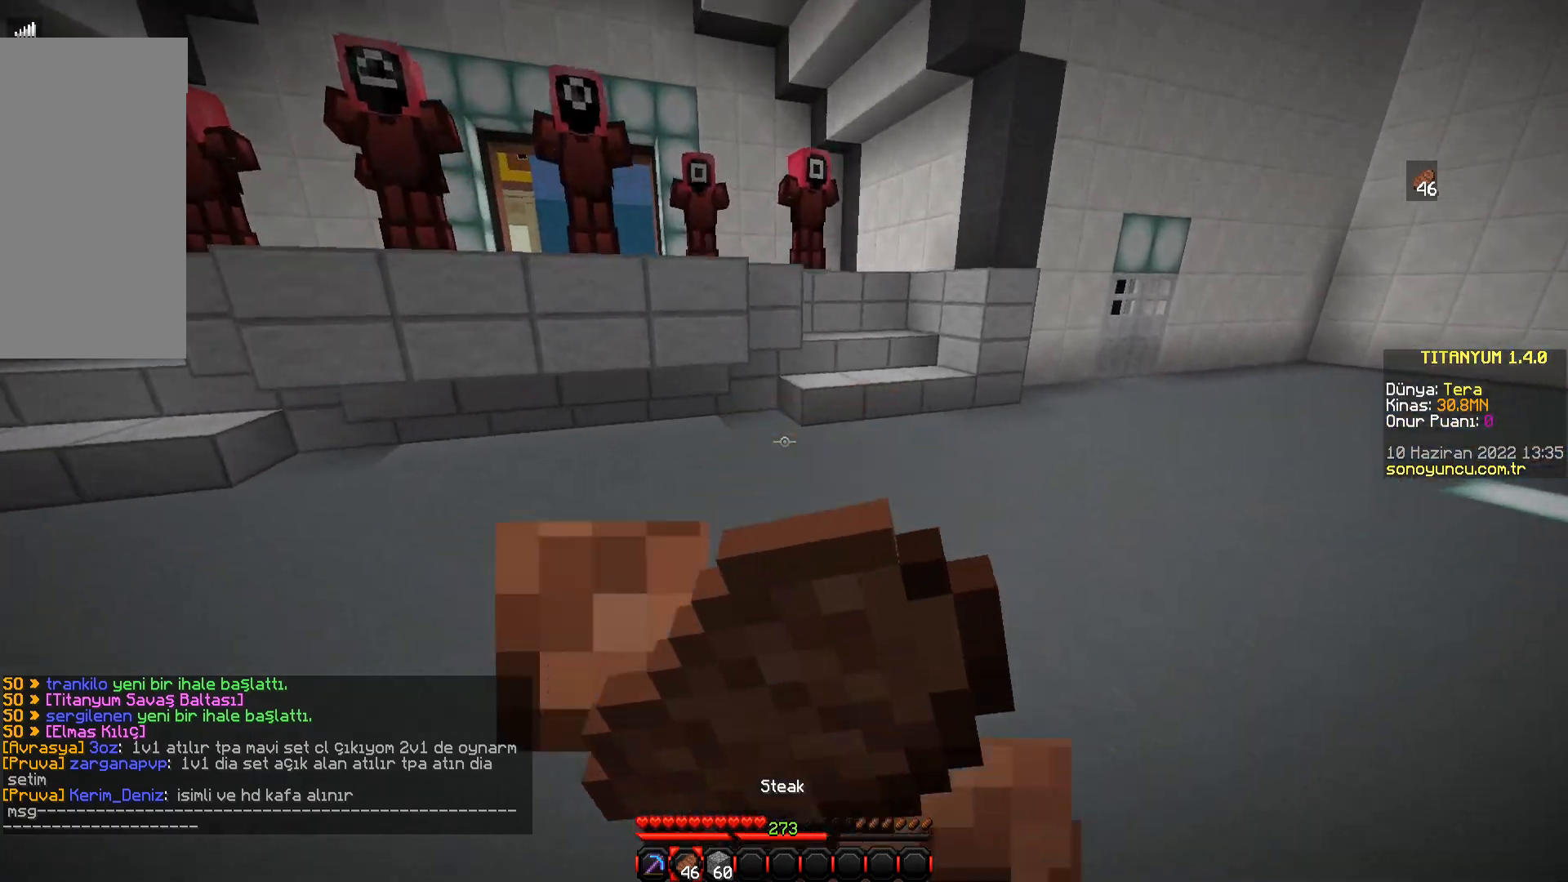
{"keys": ["w"], "mouse": ["right"], "events": []}
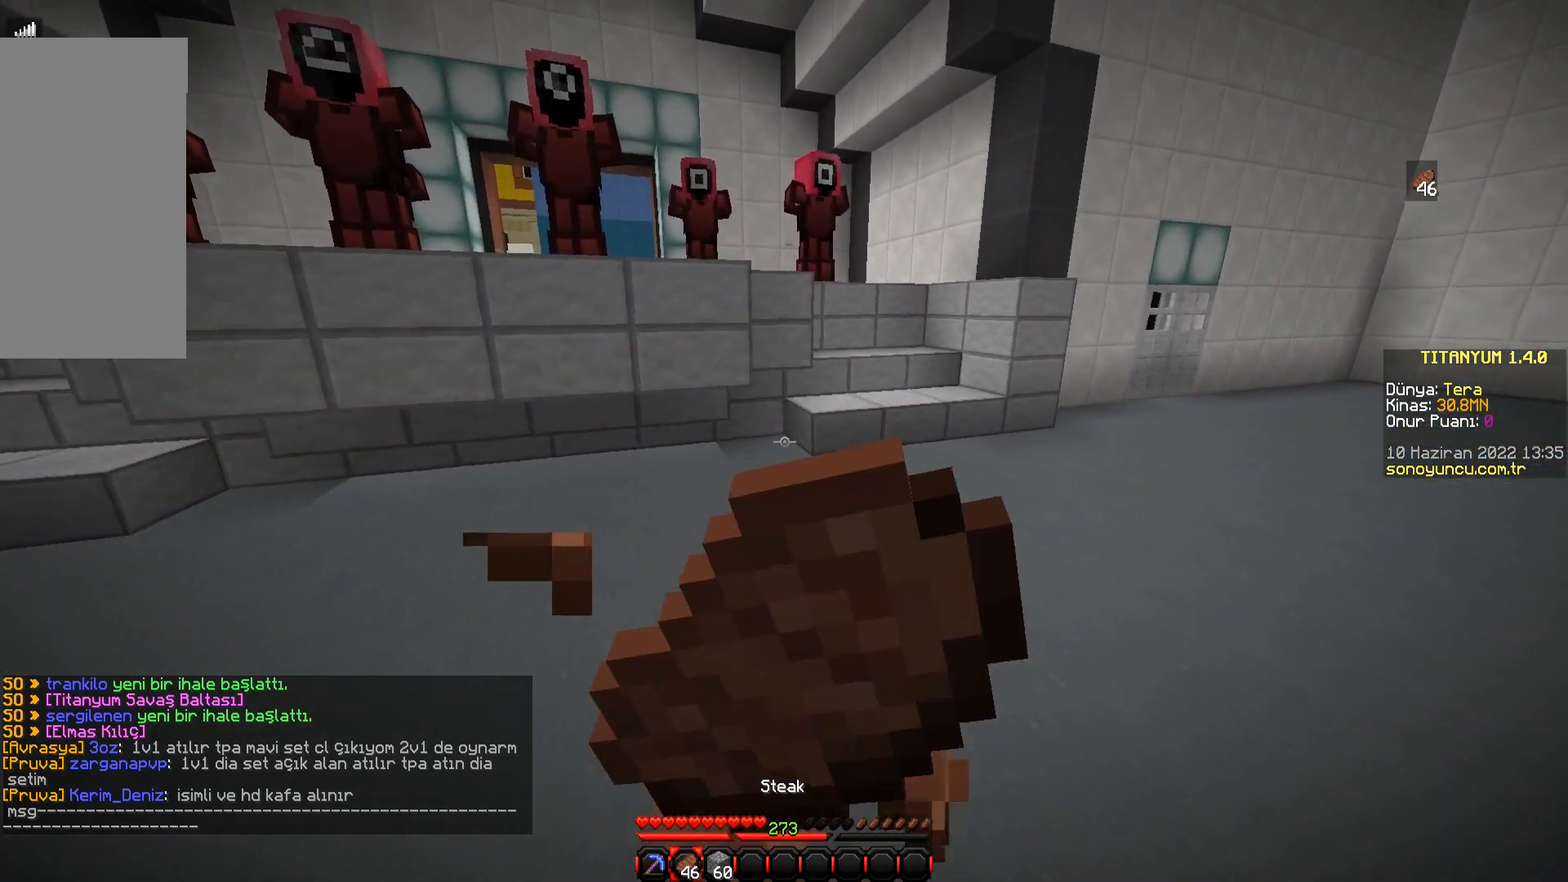
{"keys": ["d", "w"], "mouse": ["right"], "events": [[351, "d", "down"]]}
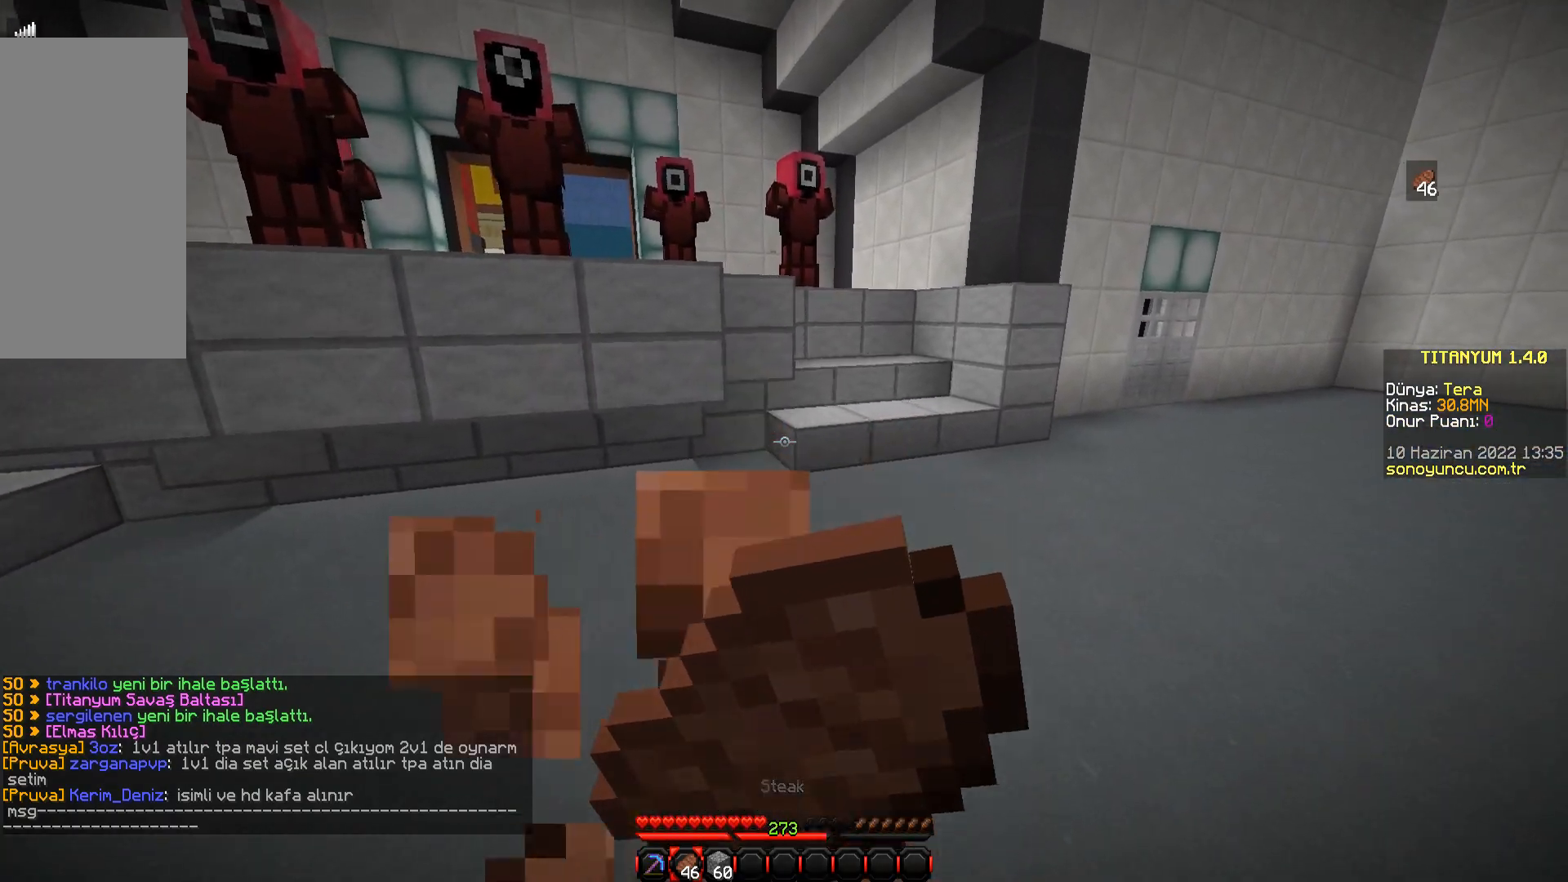
{"keys": ["w"], "mouse": ["right"], "events": [[467, "d", "up"]]}
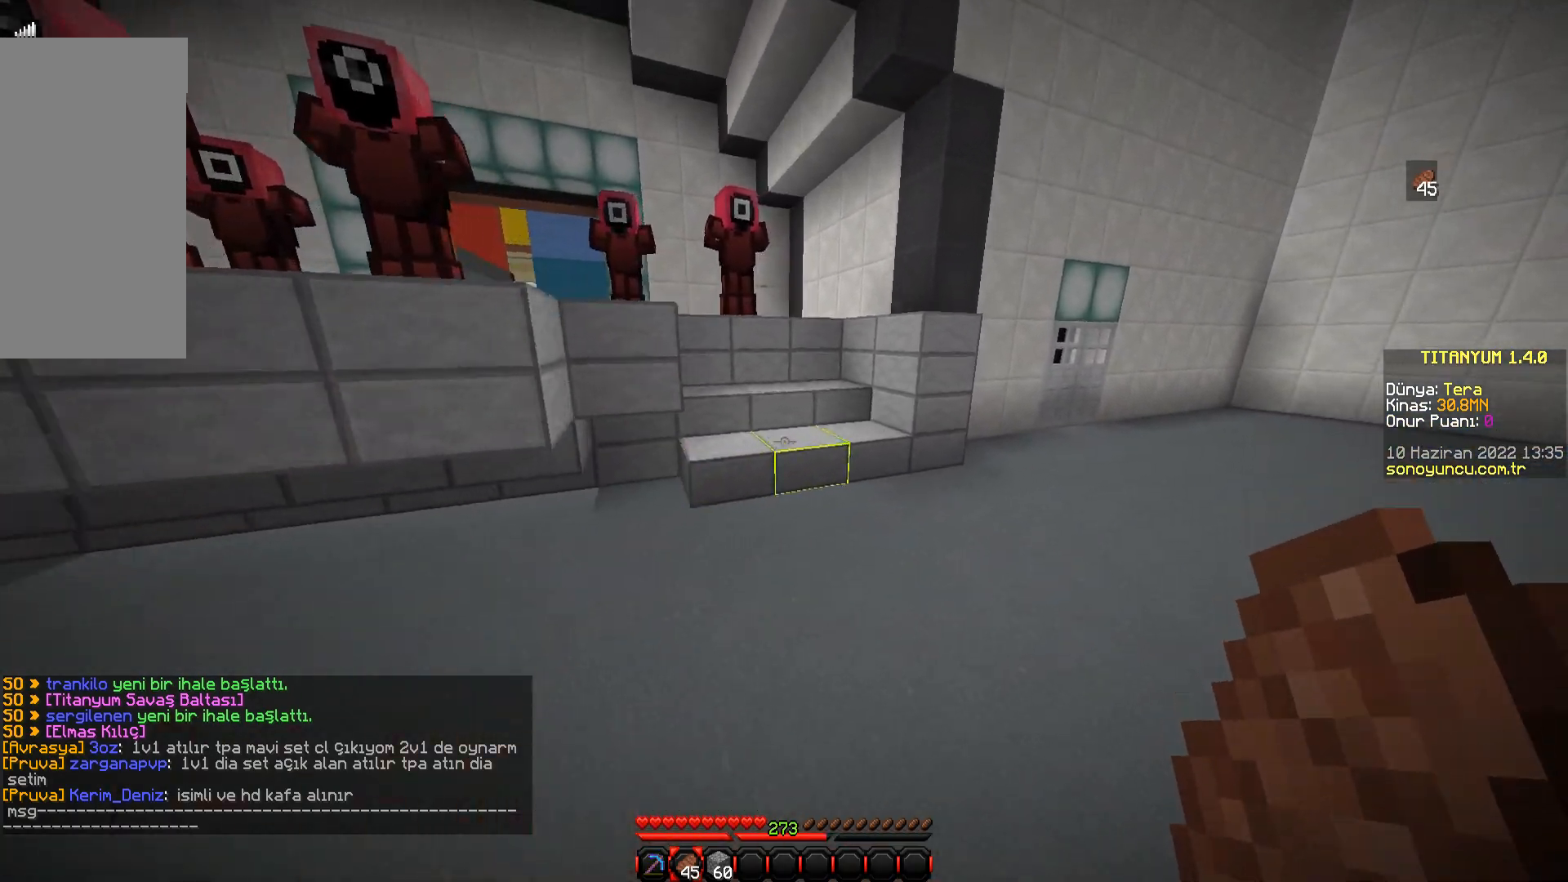
{"keys": ["w"], "mouse": [], "events": [[184, "mouse_right", "up"]]}
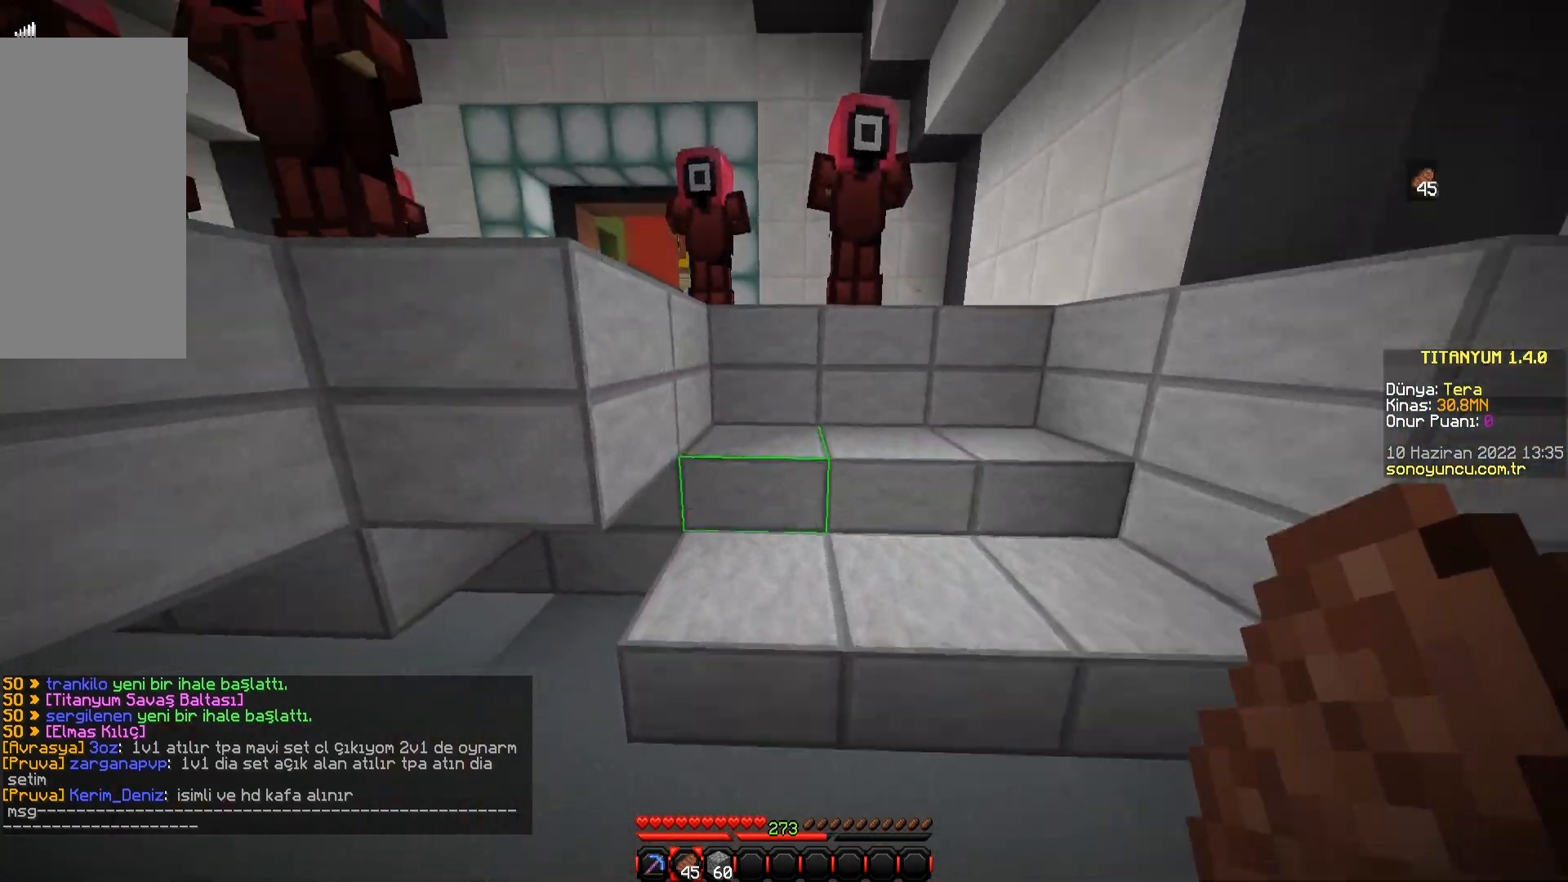
{"keys": ["space", "w"], "mouse": [], "events": [[133, "space", "down"]]}
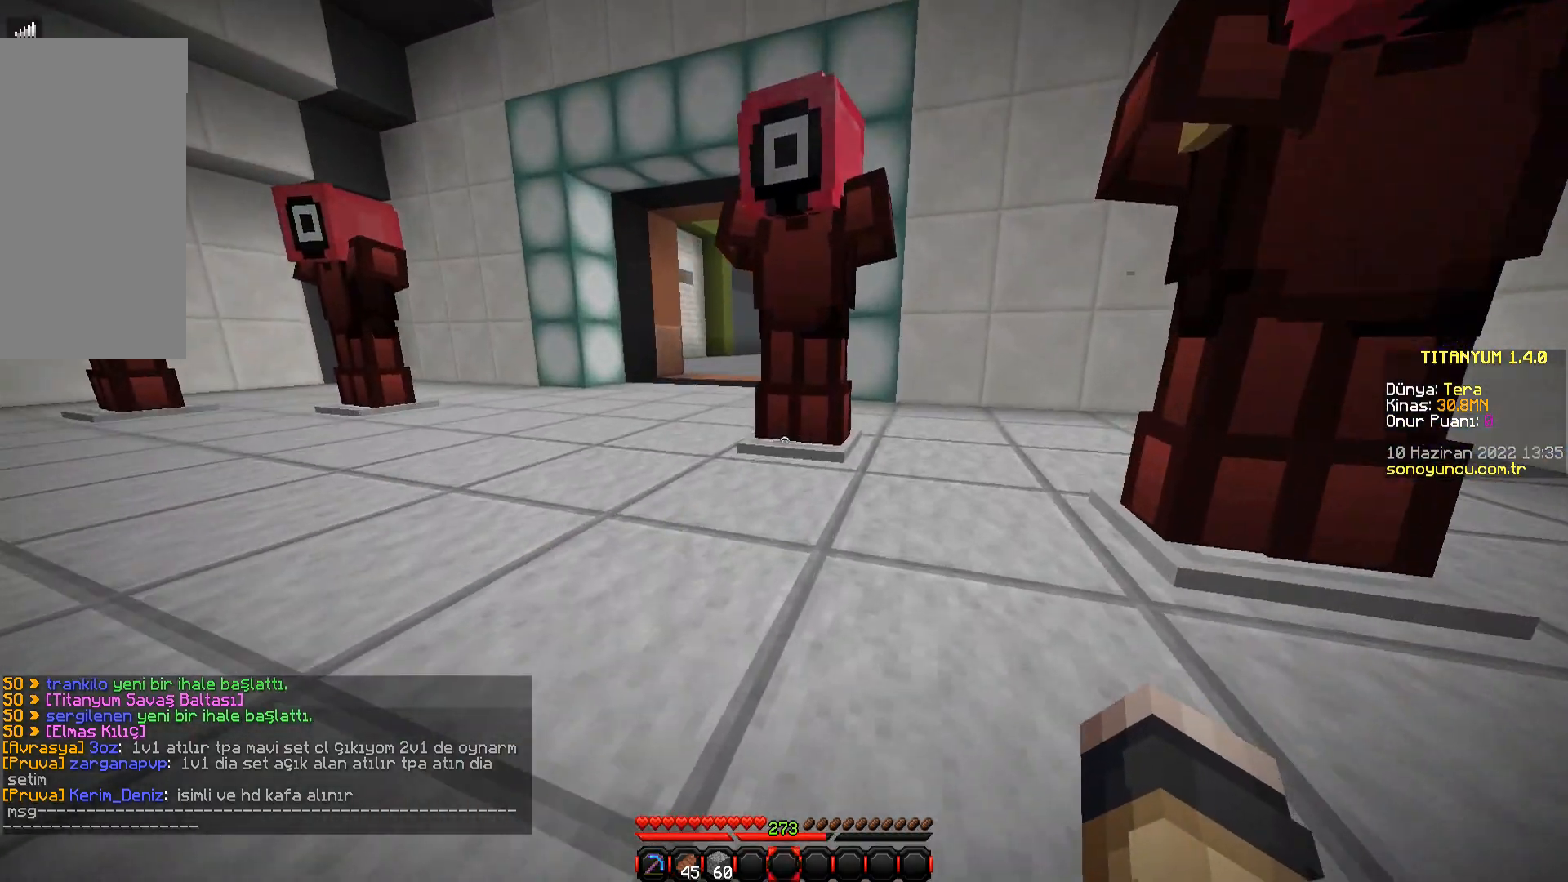
{"keys": ["space", "w"], "mouse": [], "events": []}
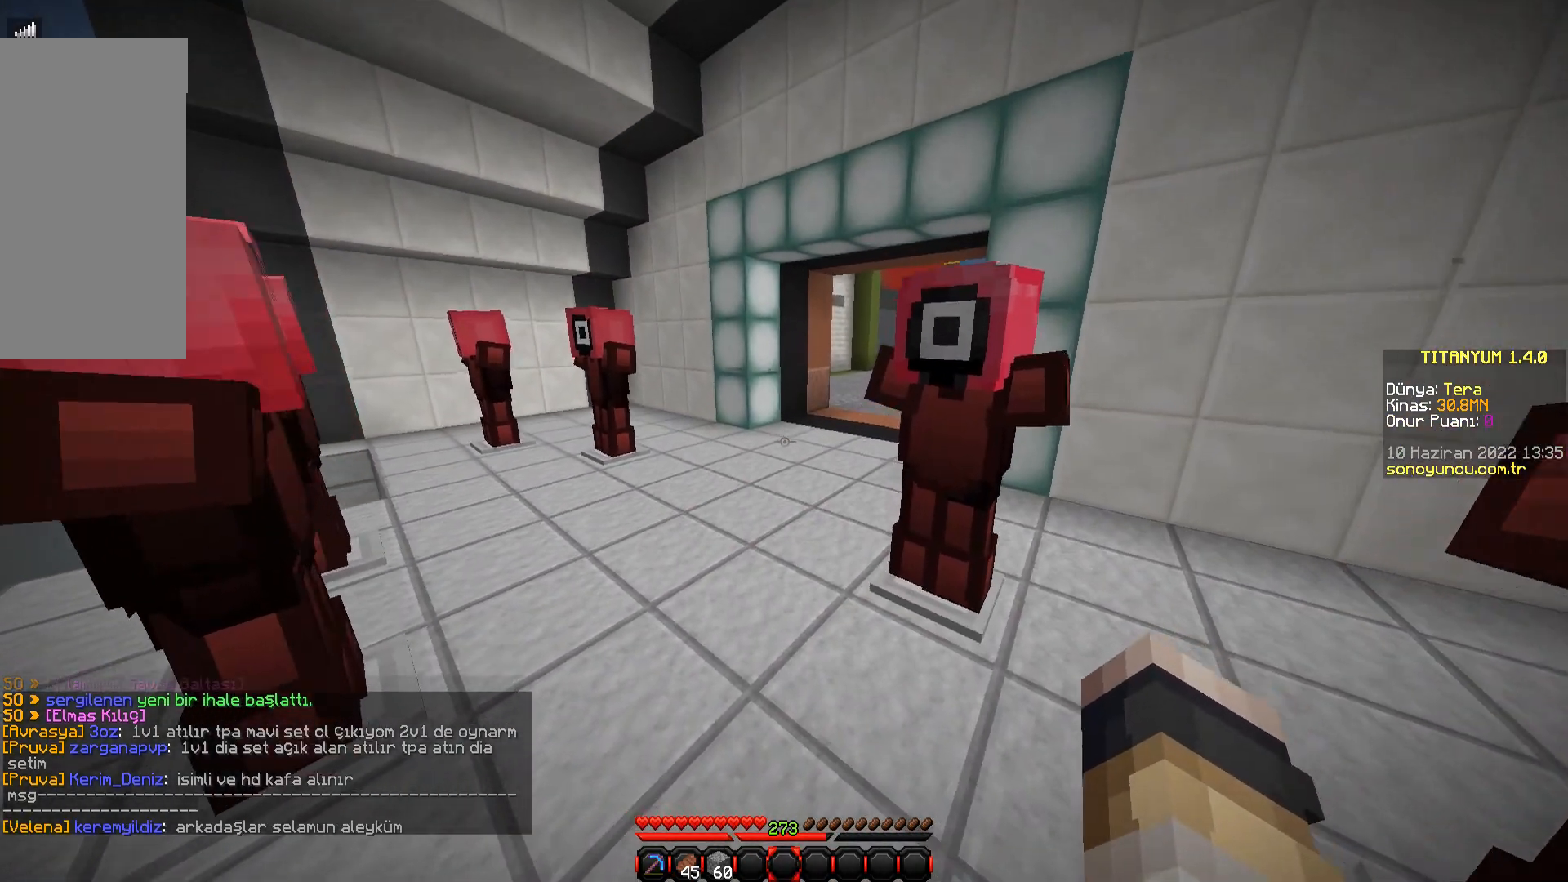
{"keys": ["space", "w"], "mouse": [], "events": []}
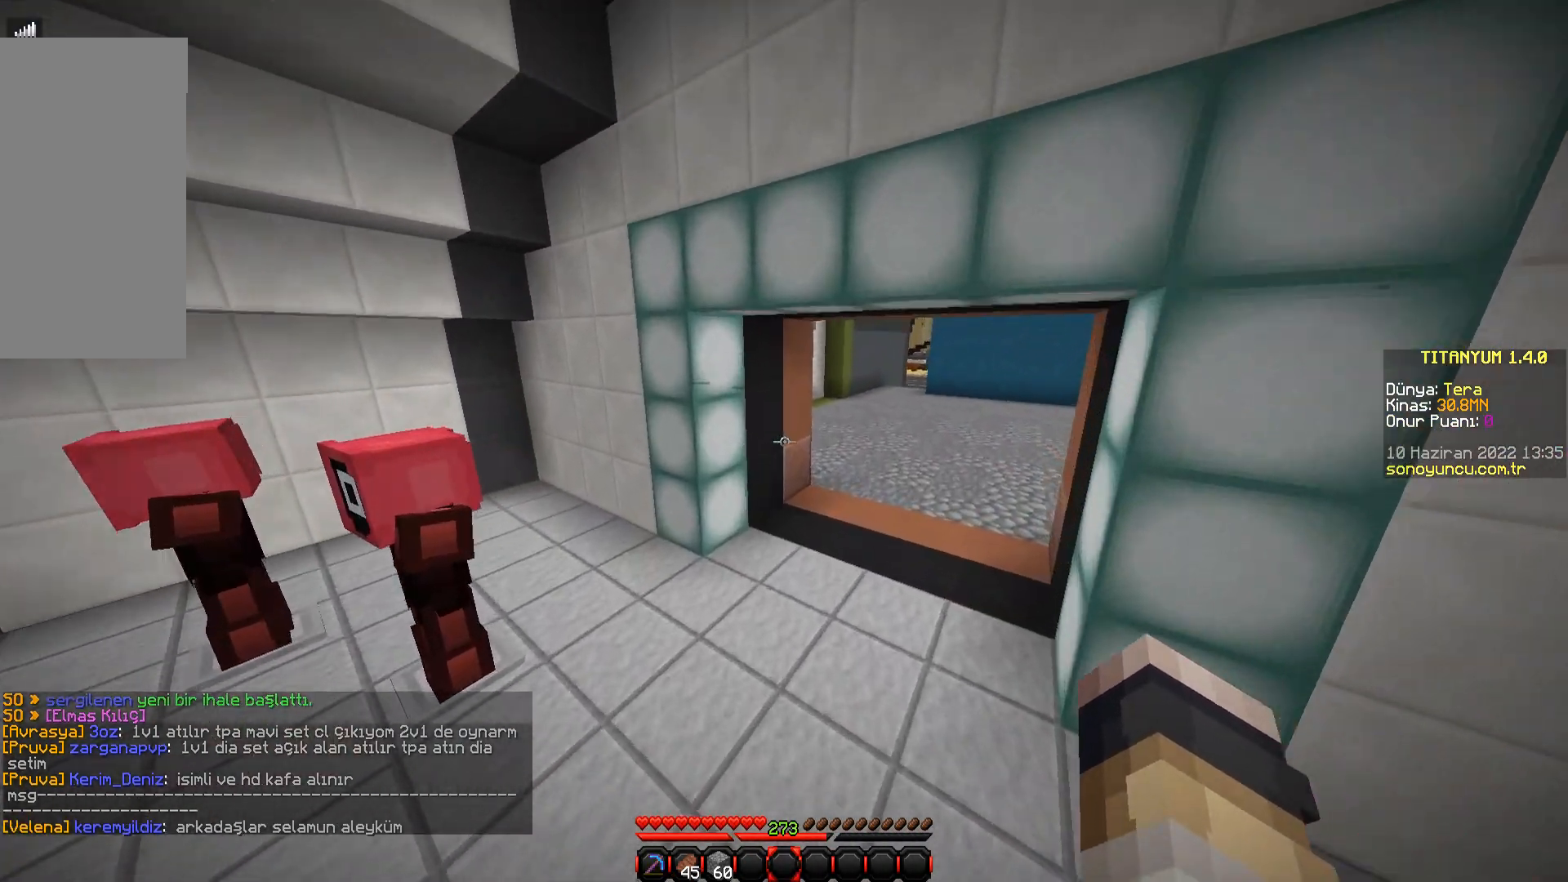
{"keys": ["space", "w"], "mouse": [], "events": []}
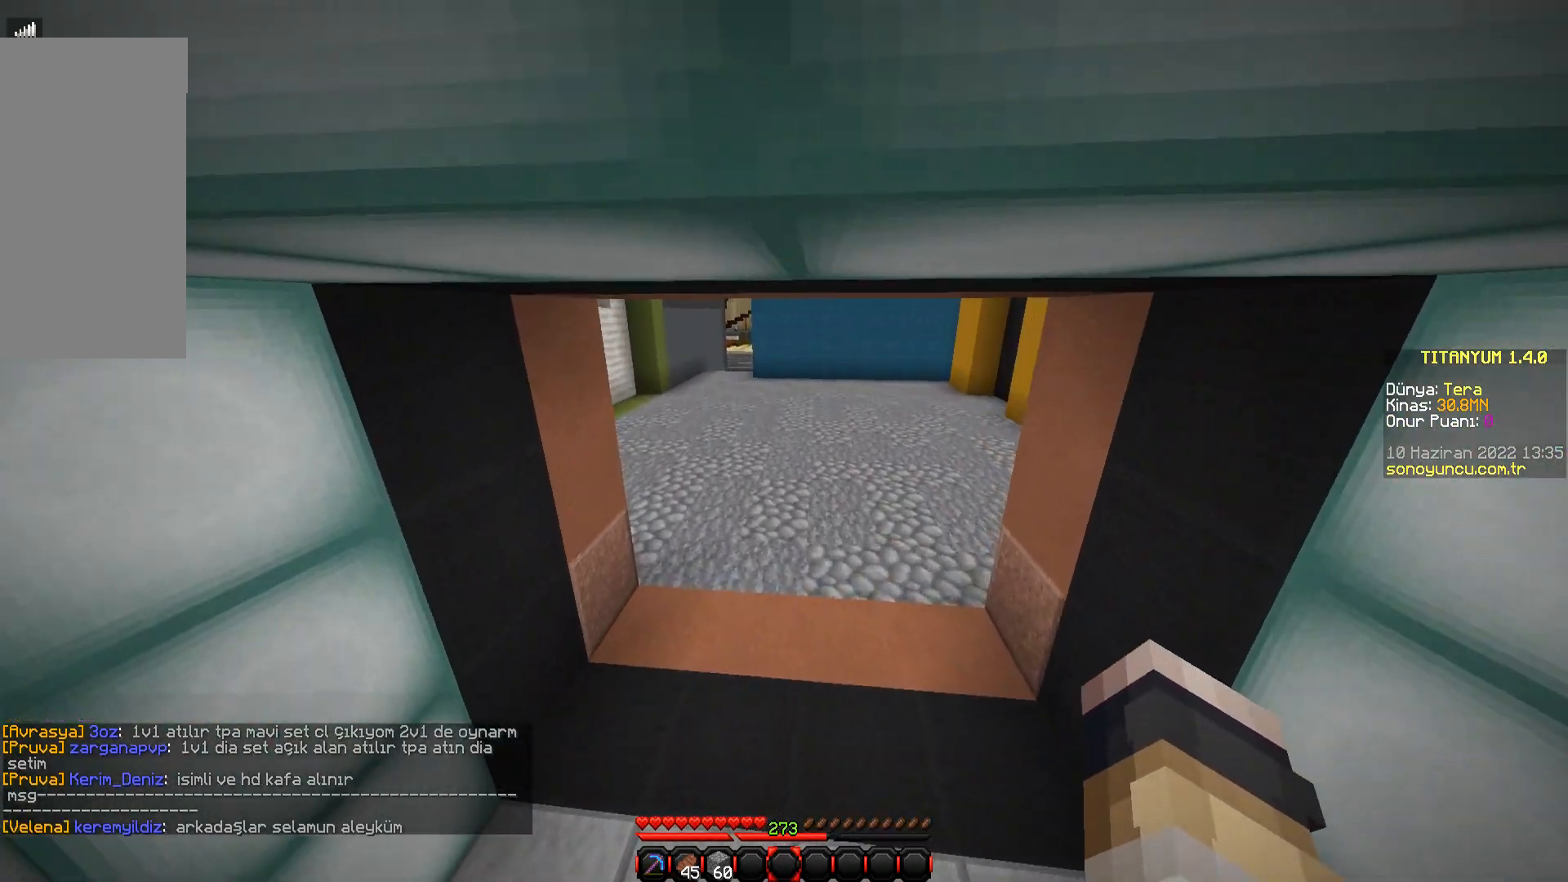
{"keys": ["w"], "mouse": [], "events": [[117, "space", "up"]]}
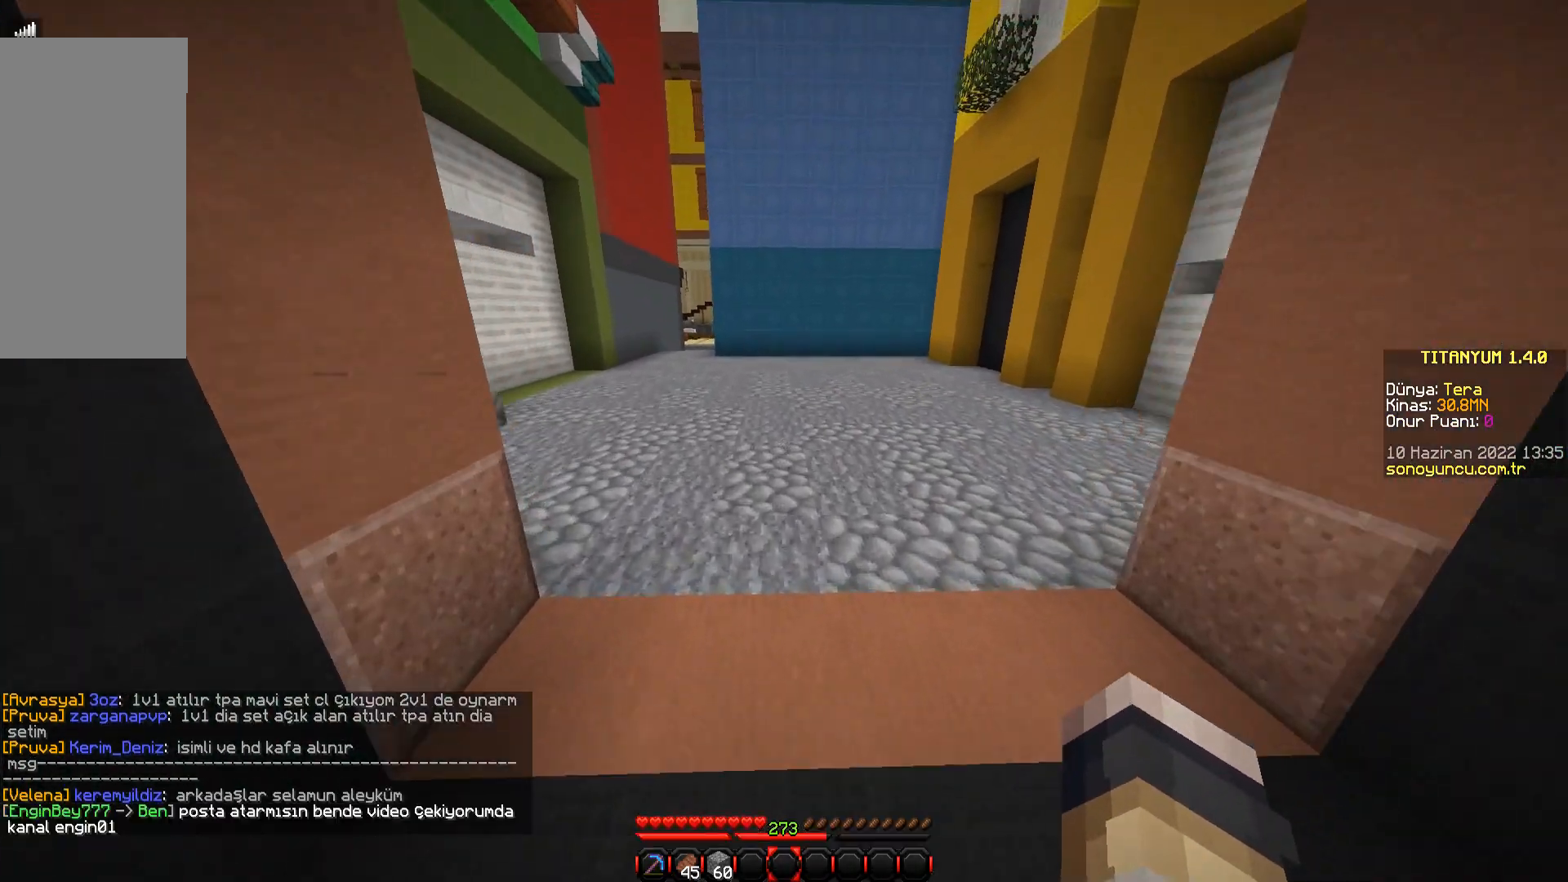
{"keys": ["space", "w"], "mouse": [], "events": [[484, "space", "down"]]}
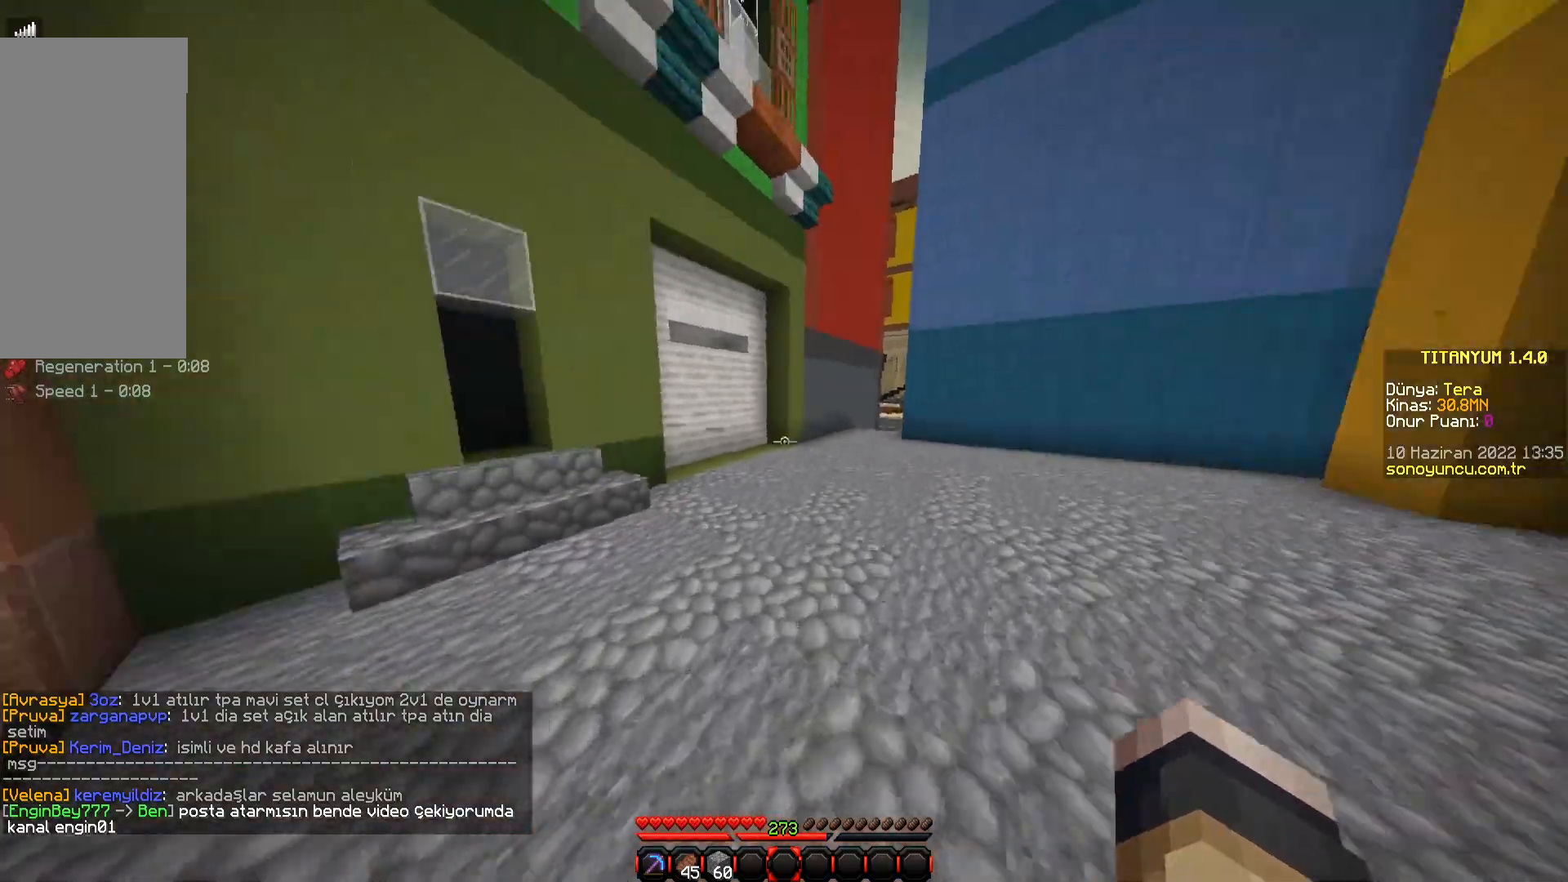
{"keys": ["space", "w"], "mouse": [], "events": []}
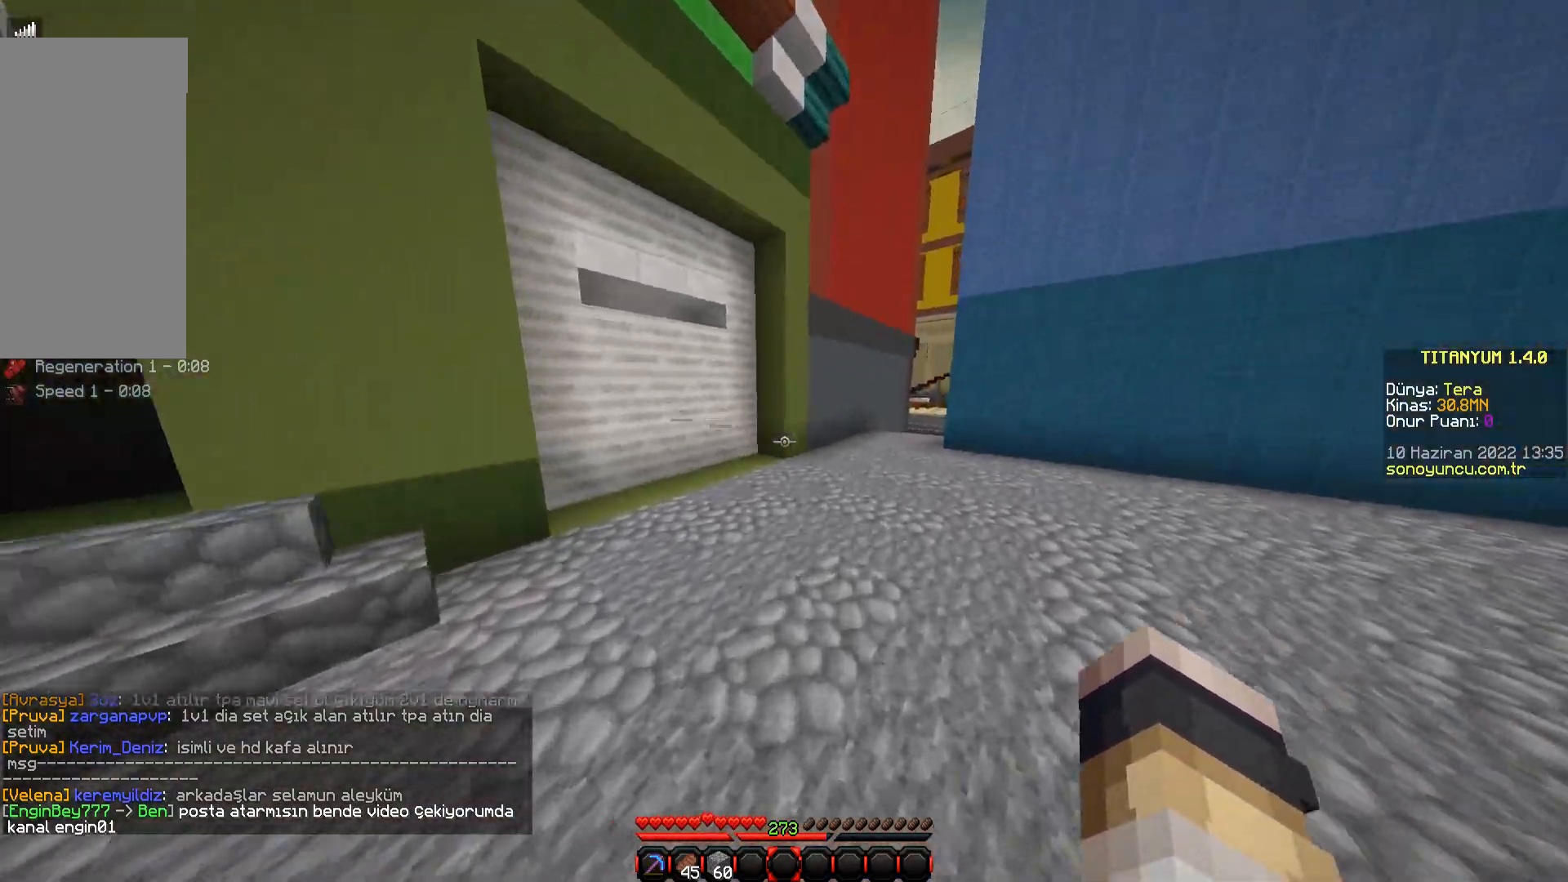
{"keys": ["space", "w"], "mouse": [], "events": []}
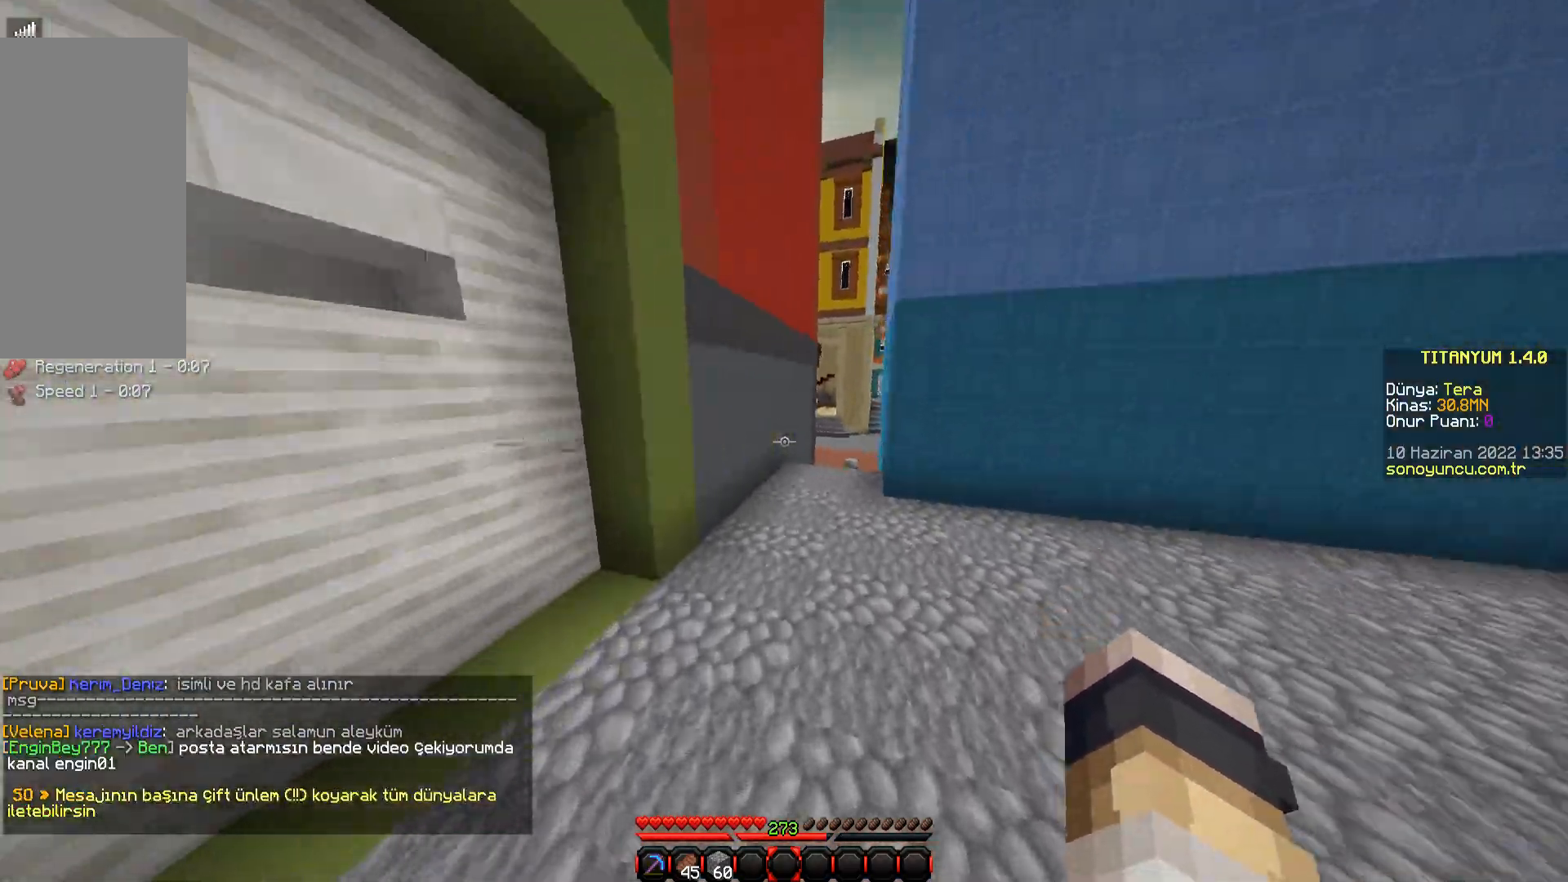
{"keys": ["space", "w"], "mouse": [], "events": []}
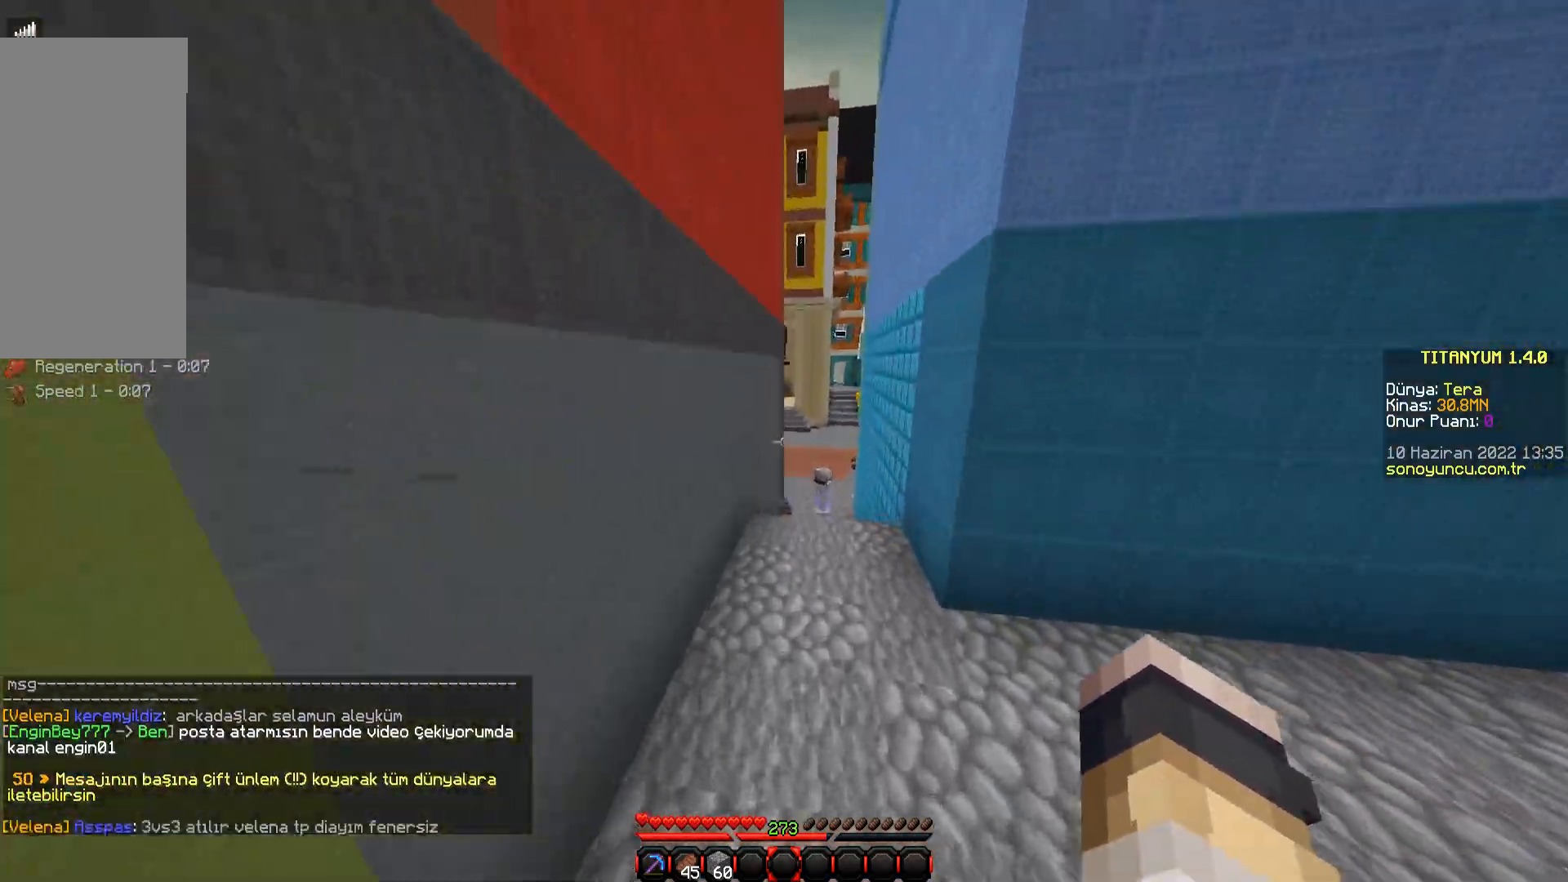
{"keys": ["space", "w"], "mouse": [], "events": []}
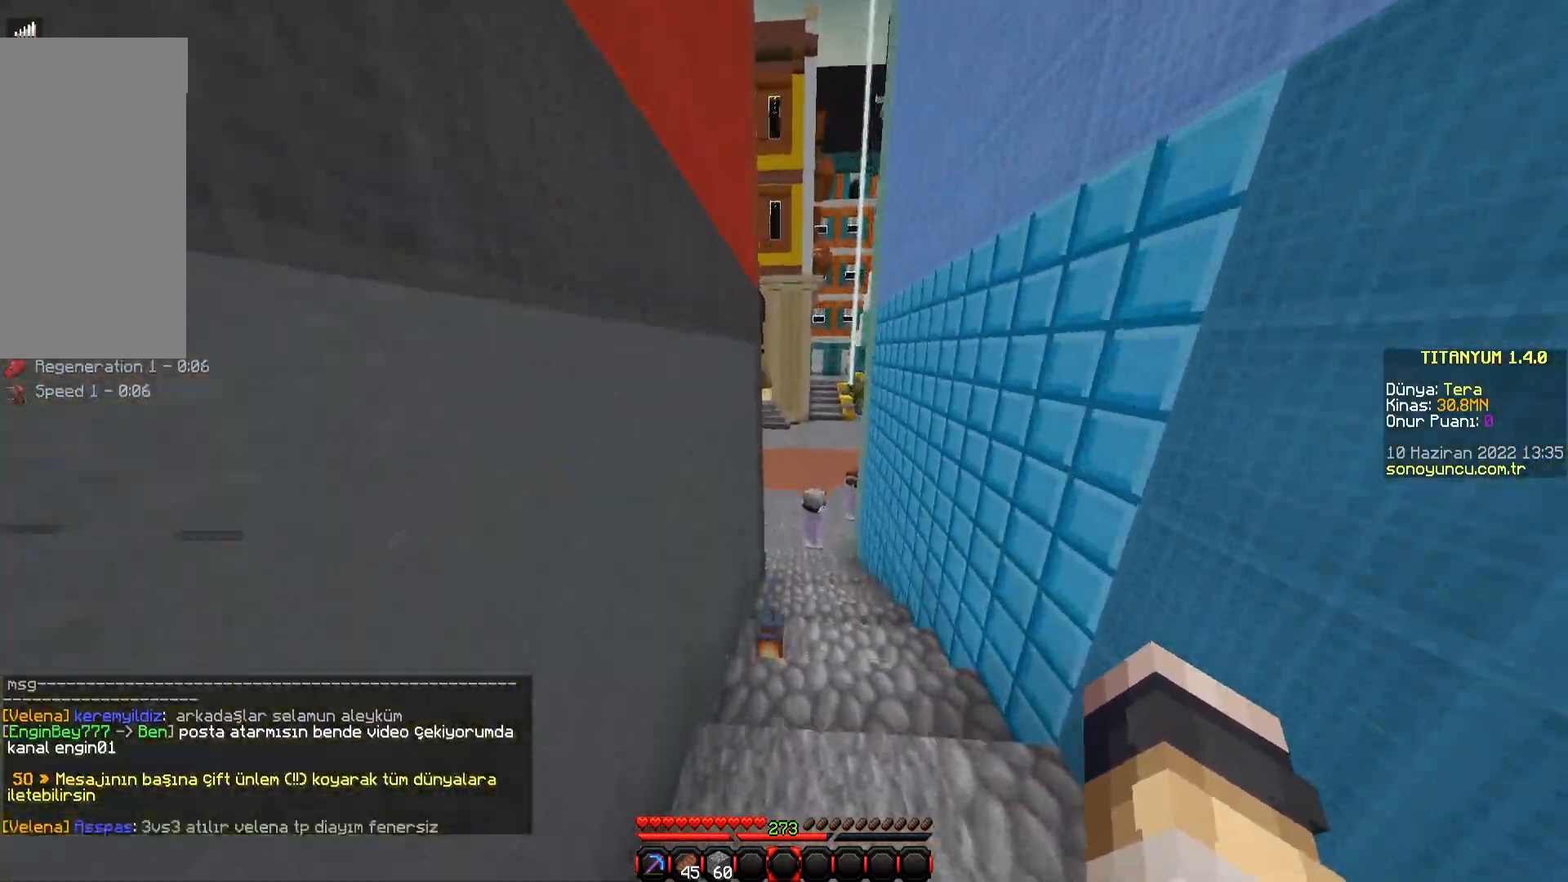
{"keys": ["w"], "mouse": [], "events": [[67, "space", "up"]]}
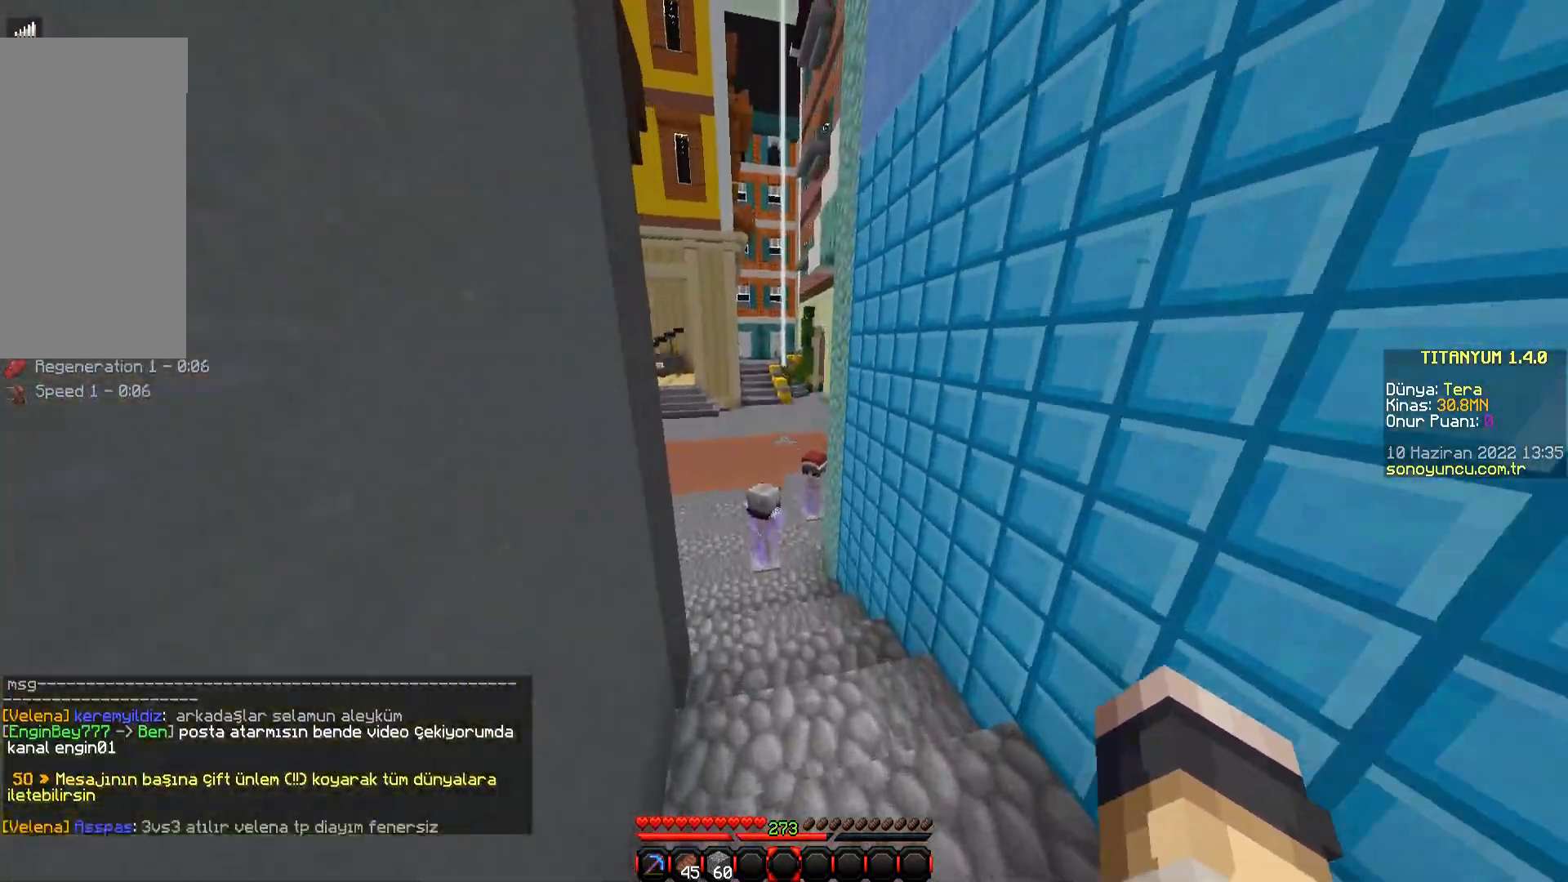
{"keys": ["w"], "mouse": [], "events": []}
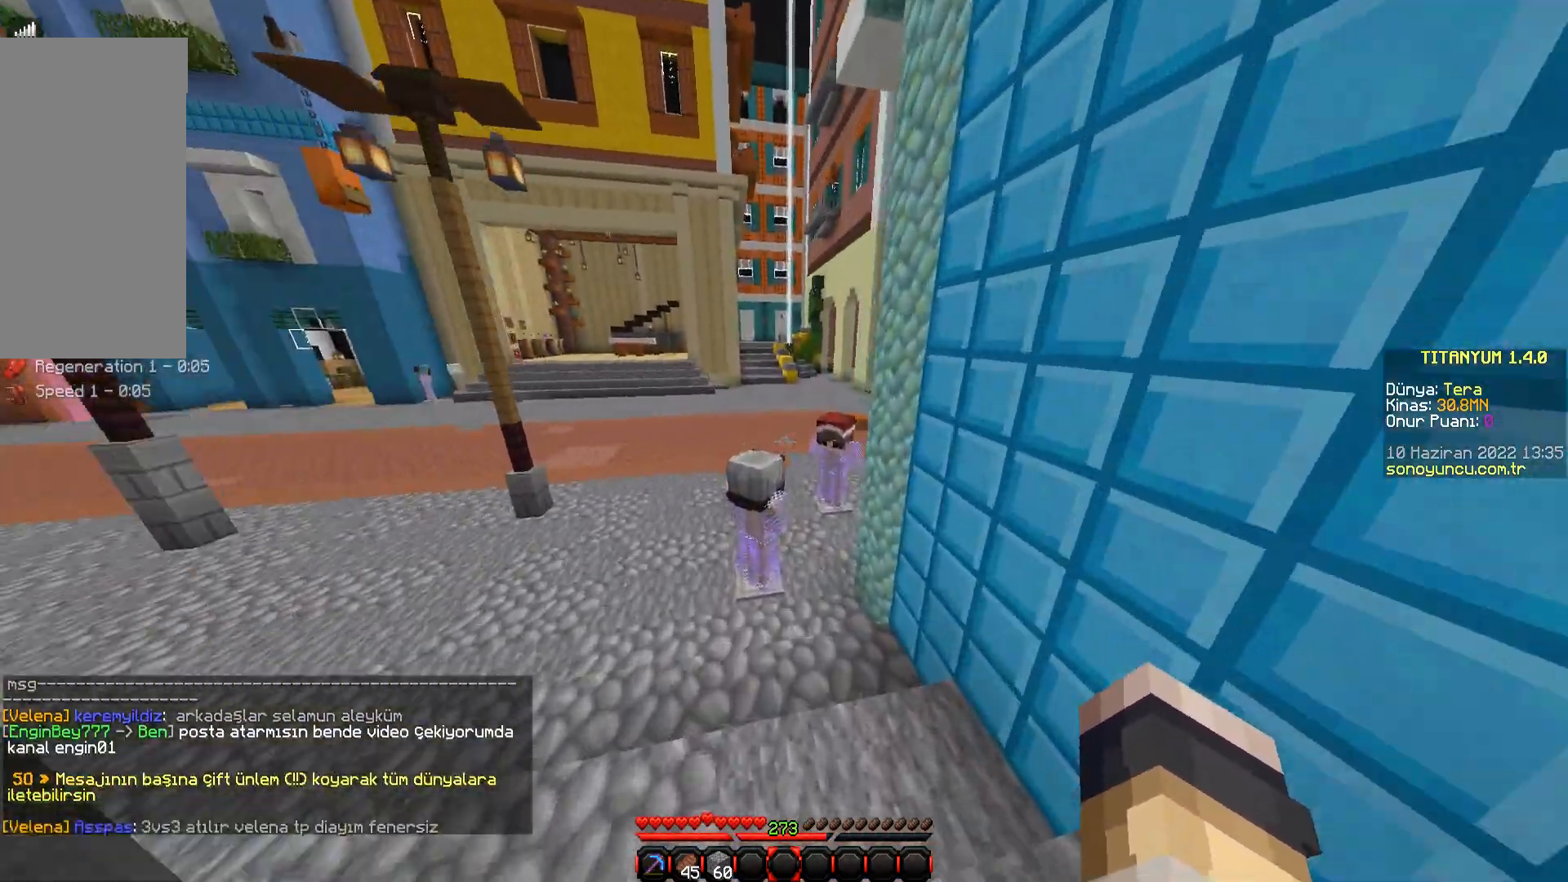
{"keys": ["space", "w"], "mouse": [], "events": [[434, "space", "down"]]}
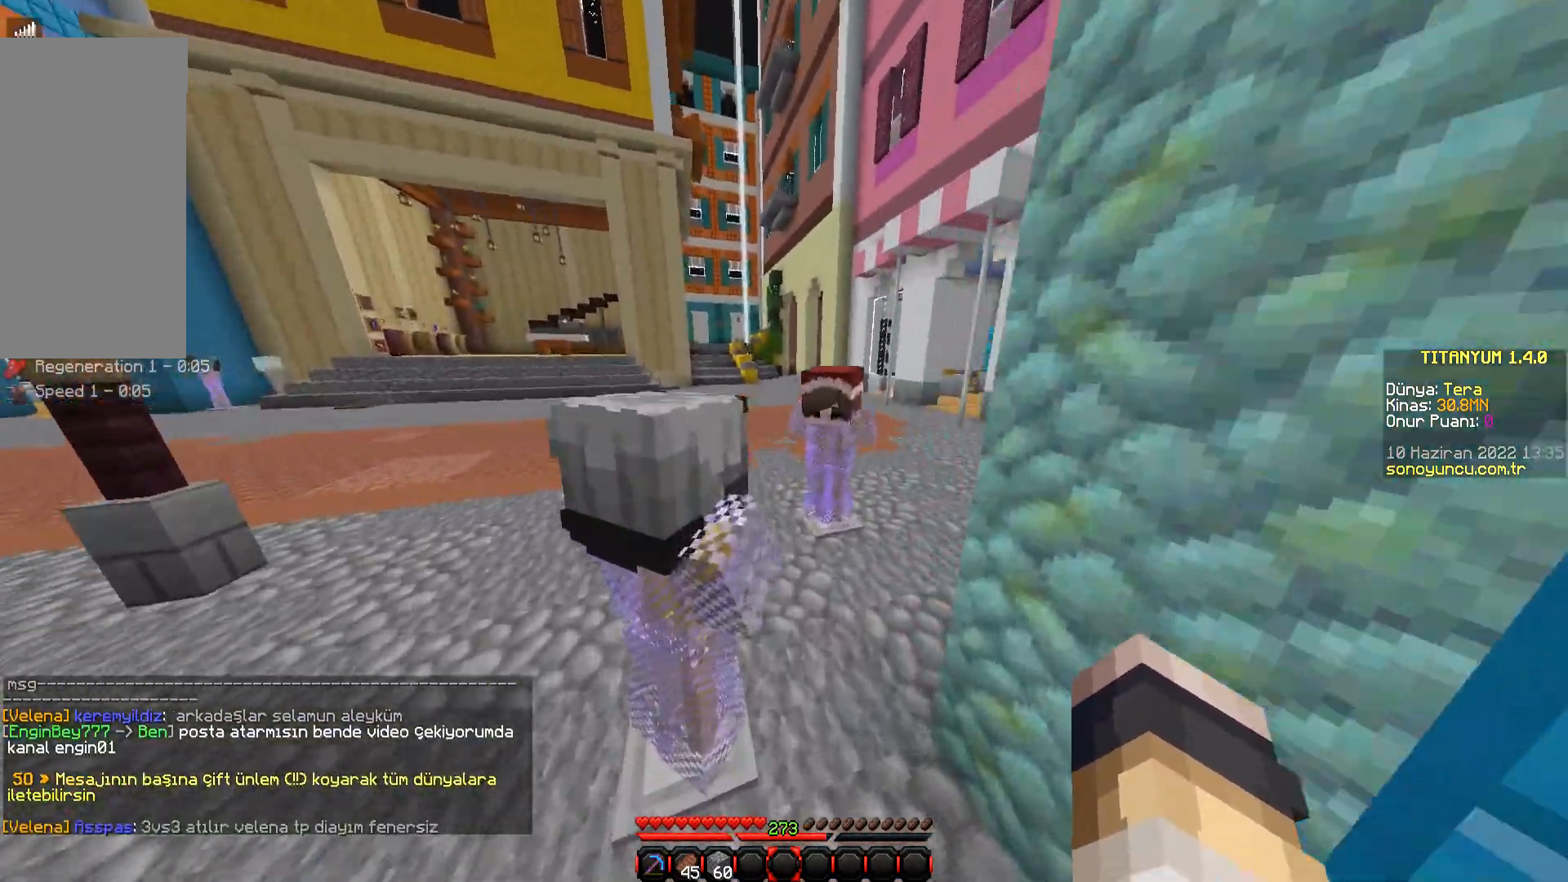
{"keys": ["w"], "mouse": [], "events": [[284, "space", "up"]]}
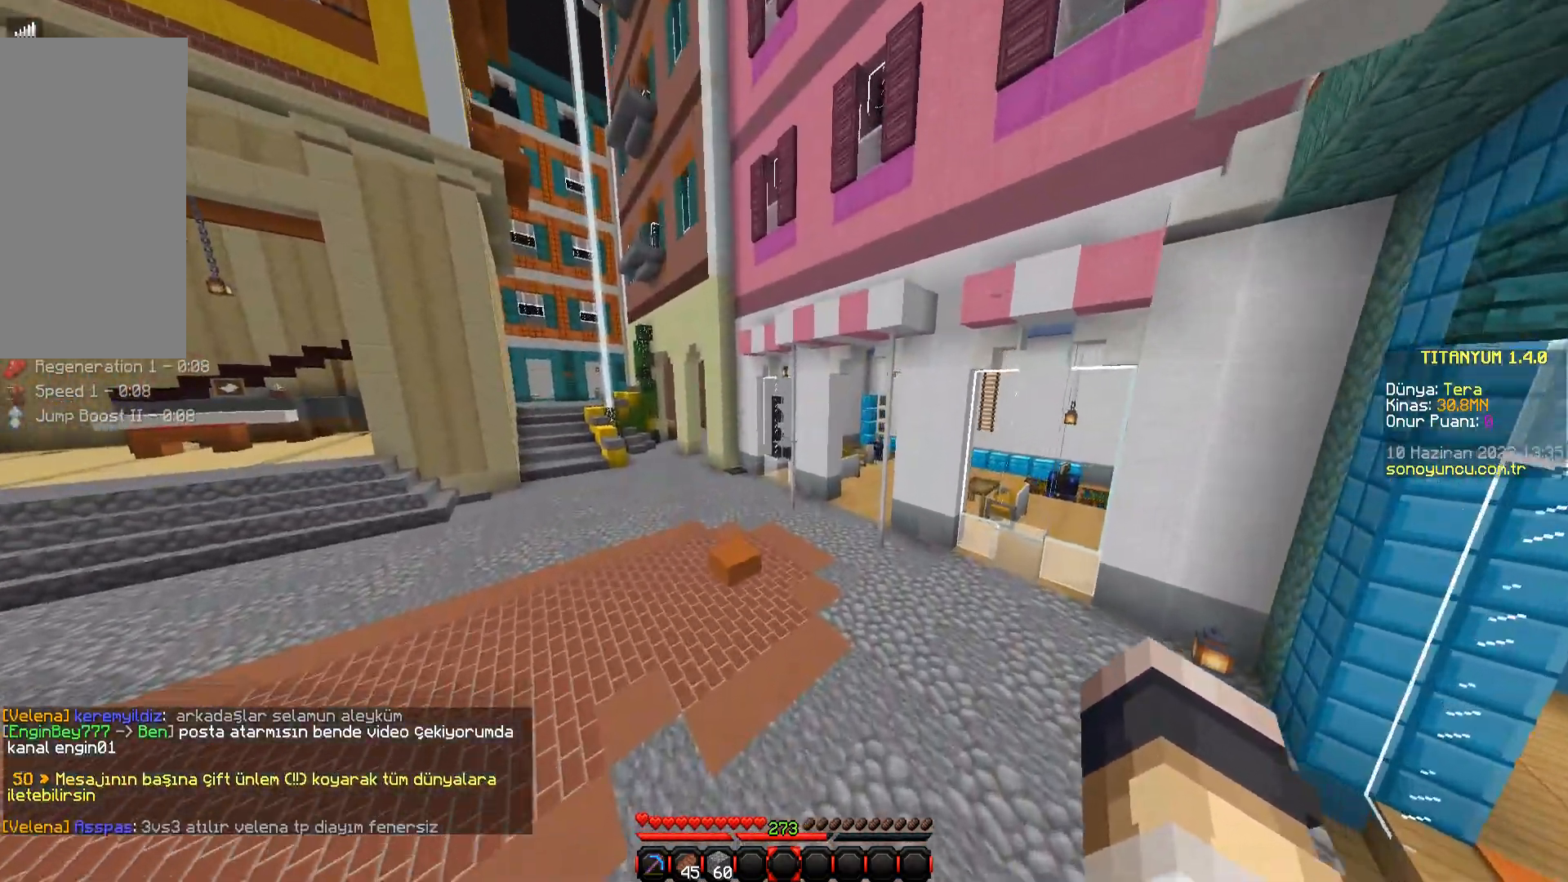
{"keys": ["w"], "mouse": [], "events": [[250, "space", "down"], [384, "space", "up"]]}
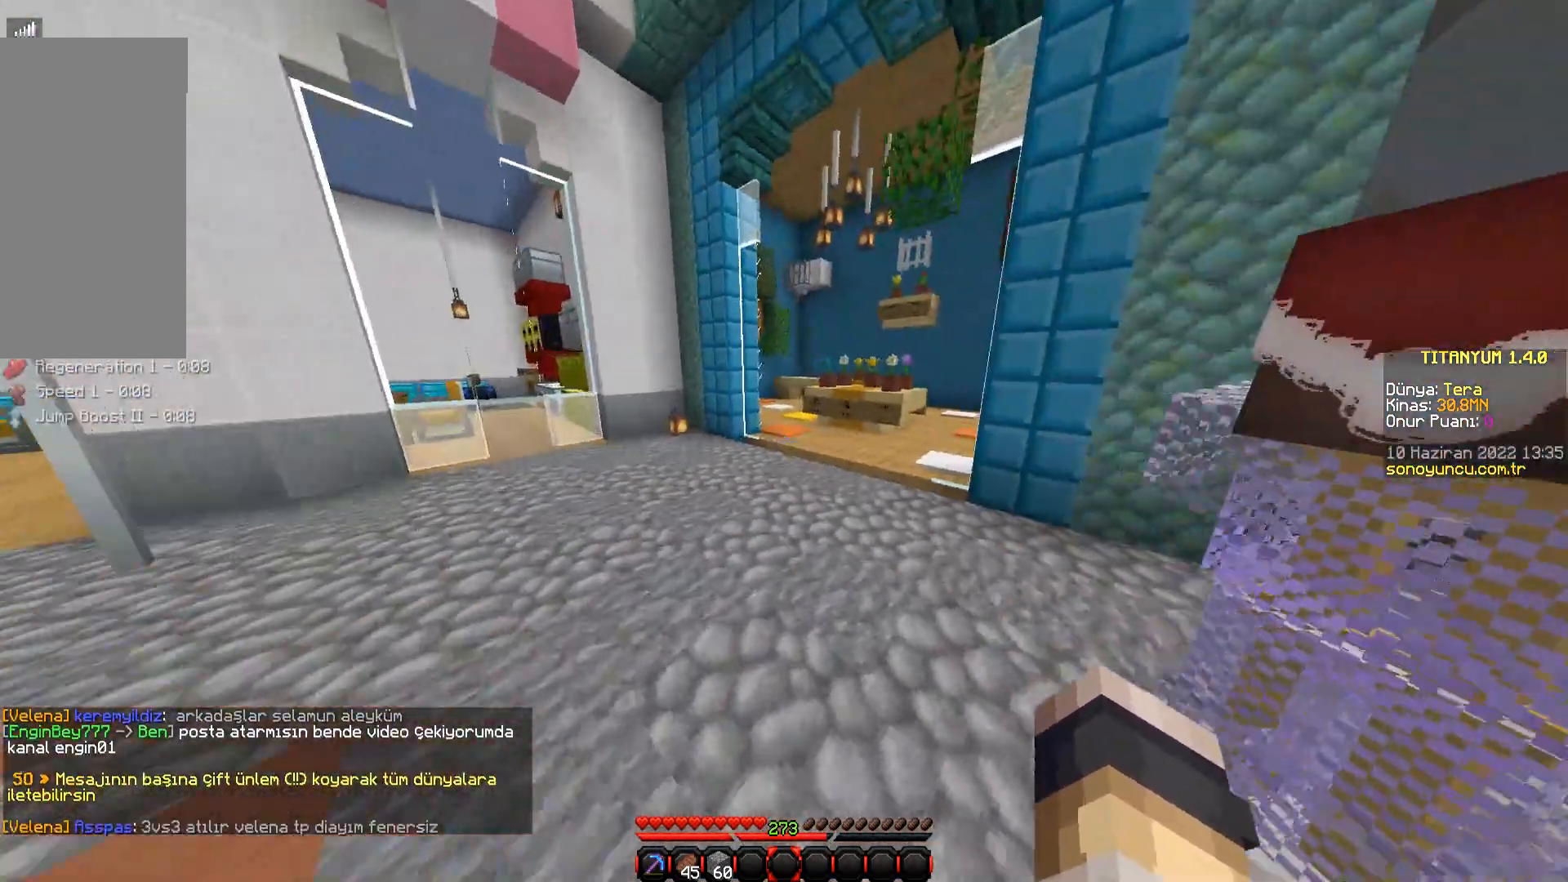
{"keys": ["w"], "mouse": [], "events": [[134, "d", "down"], [301, "d", "up"]]}
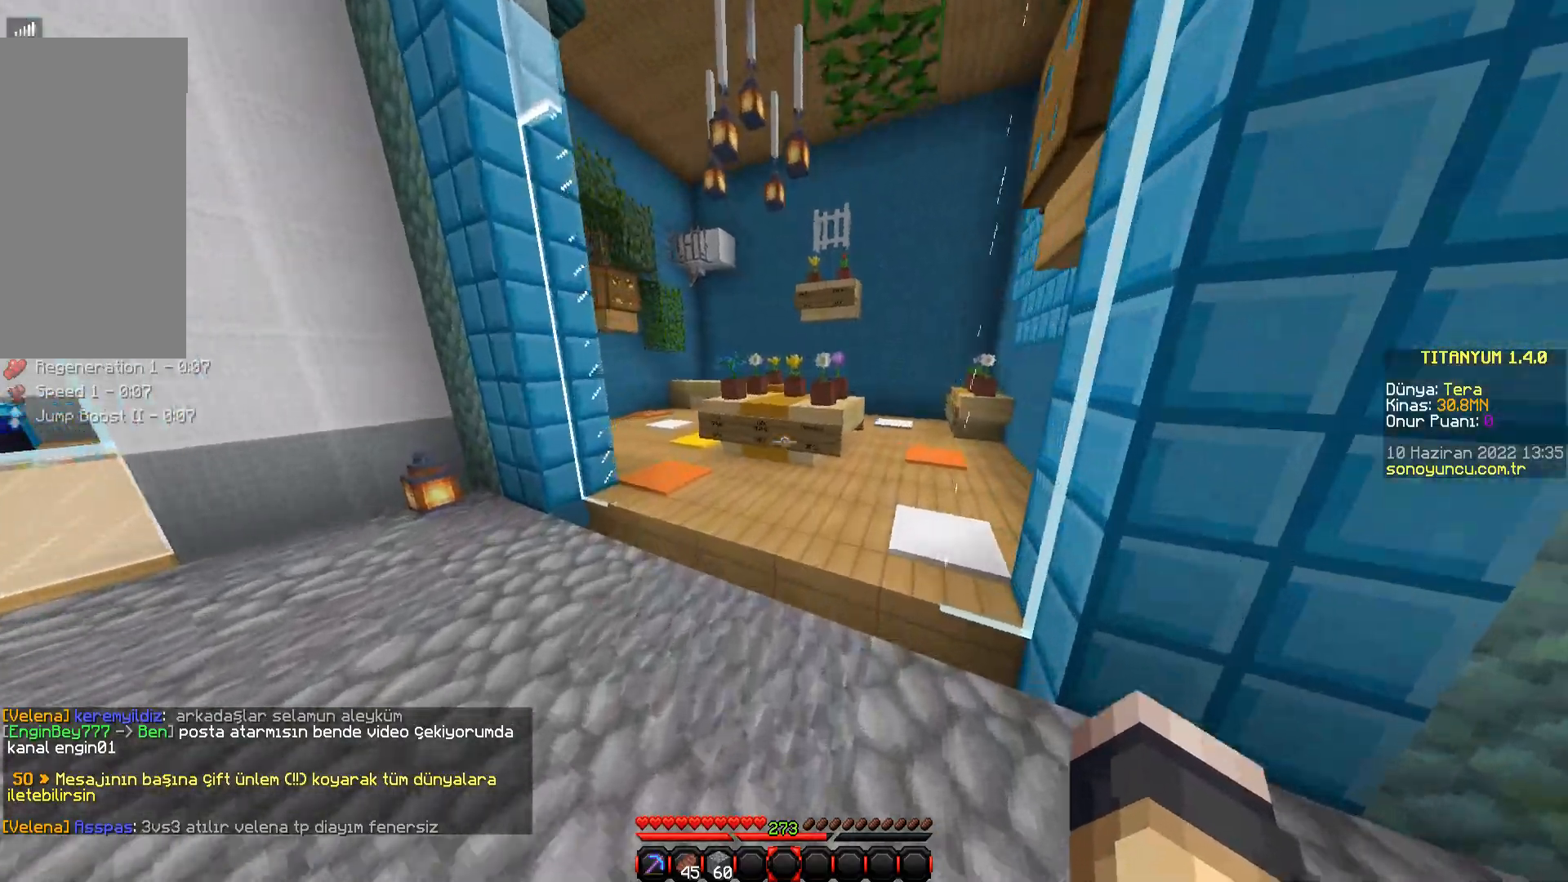
{"keys": ["a", "w"], "mouse": [], "events": [[450, "a", "down"]]}
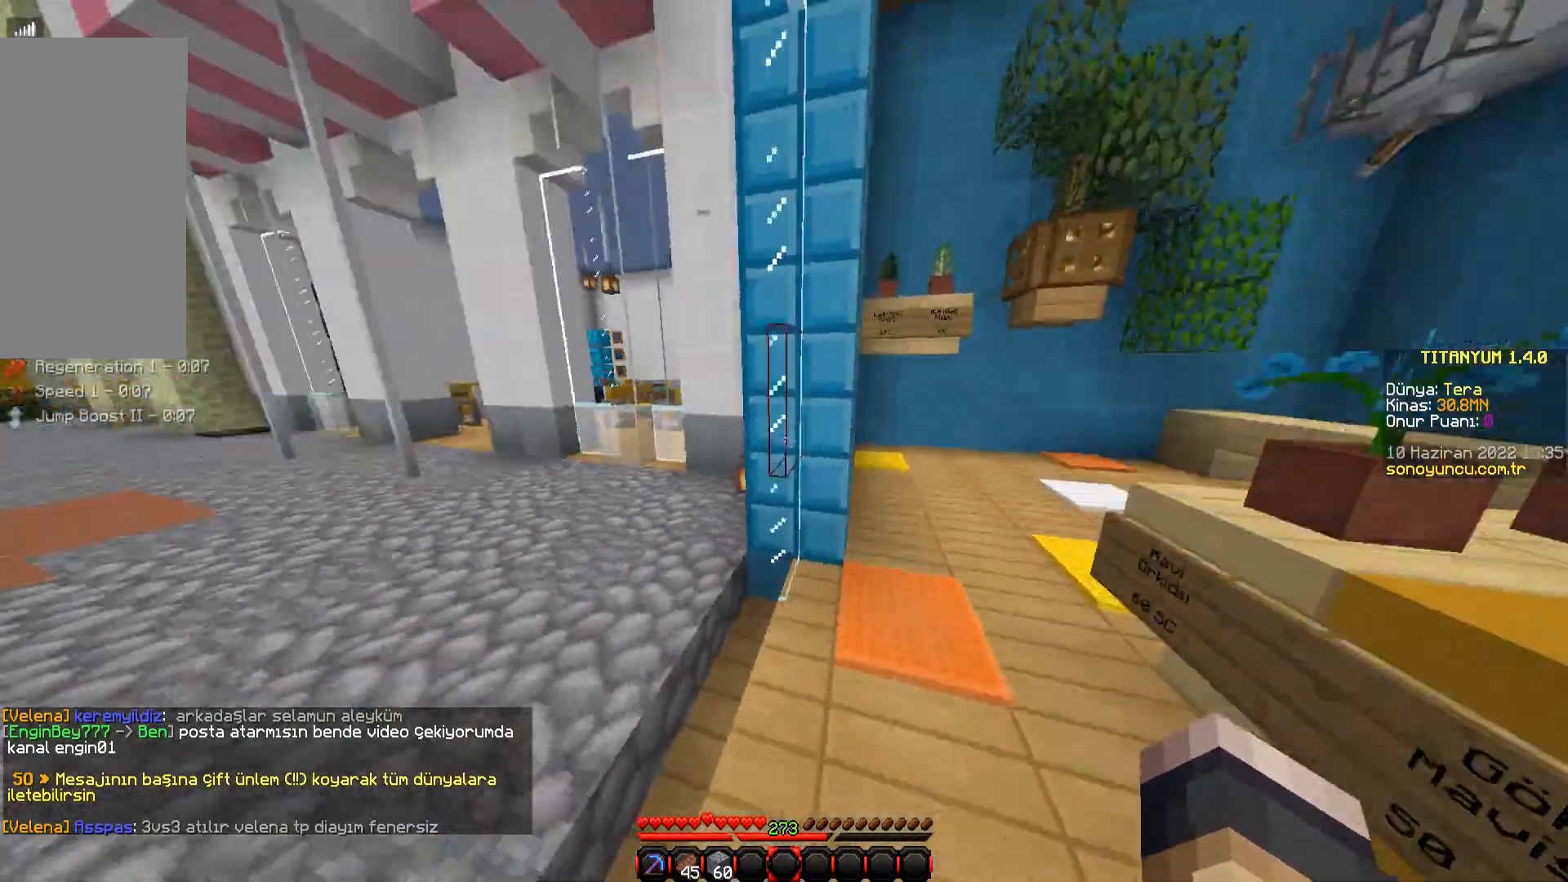
{"keys": ["a", "w"], "mouse": [], "events": []}
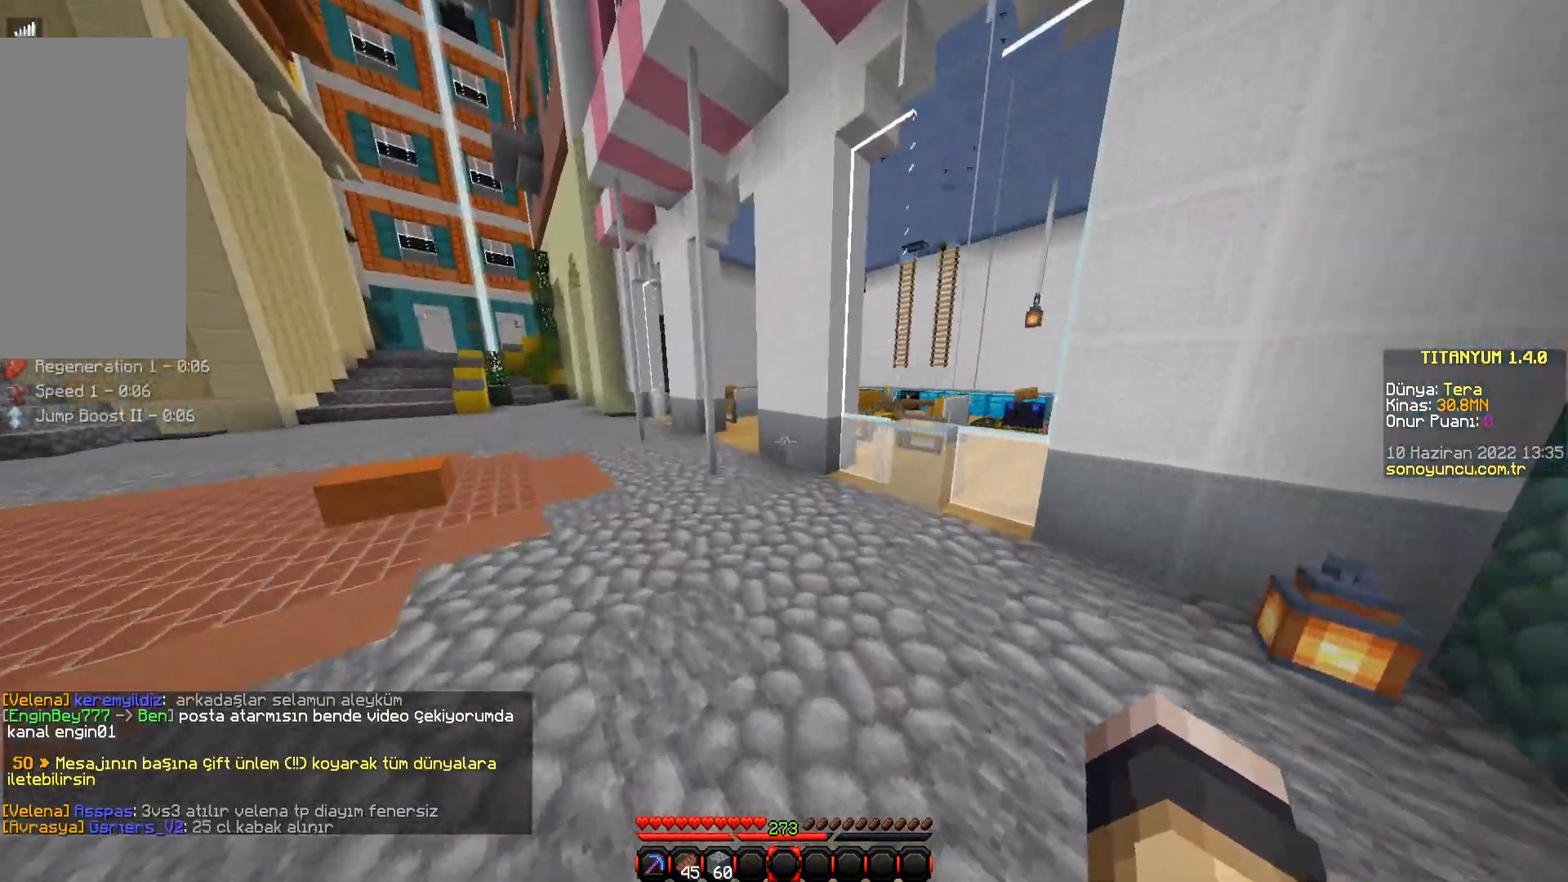
{"keys": ["w"], "mouse": [], "events": [[400, "a", "up"]]}
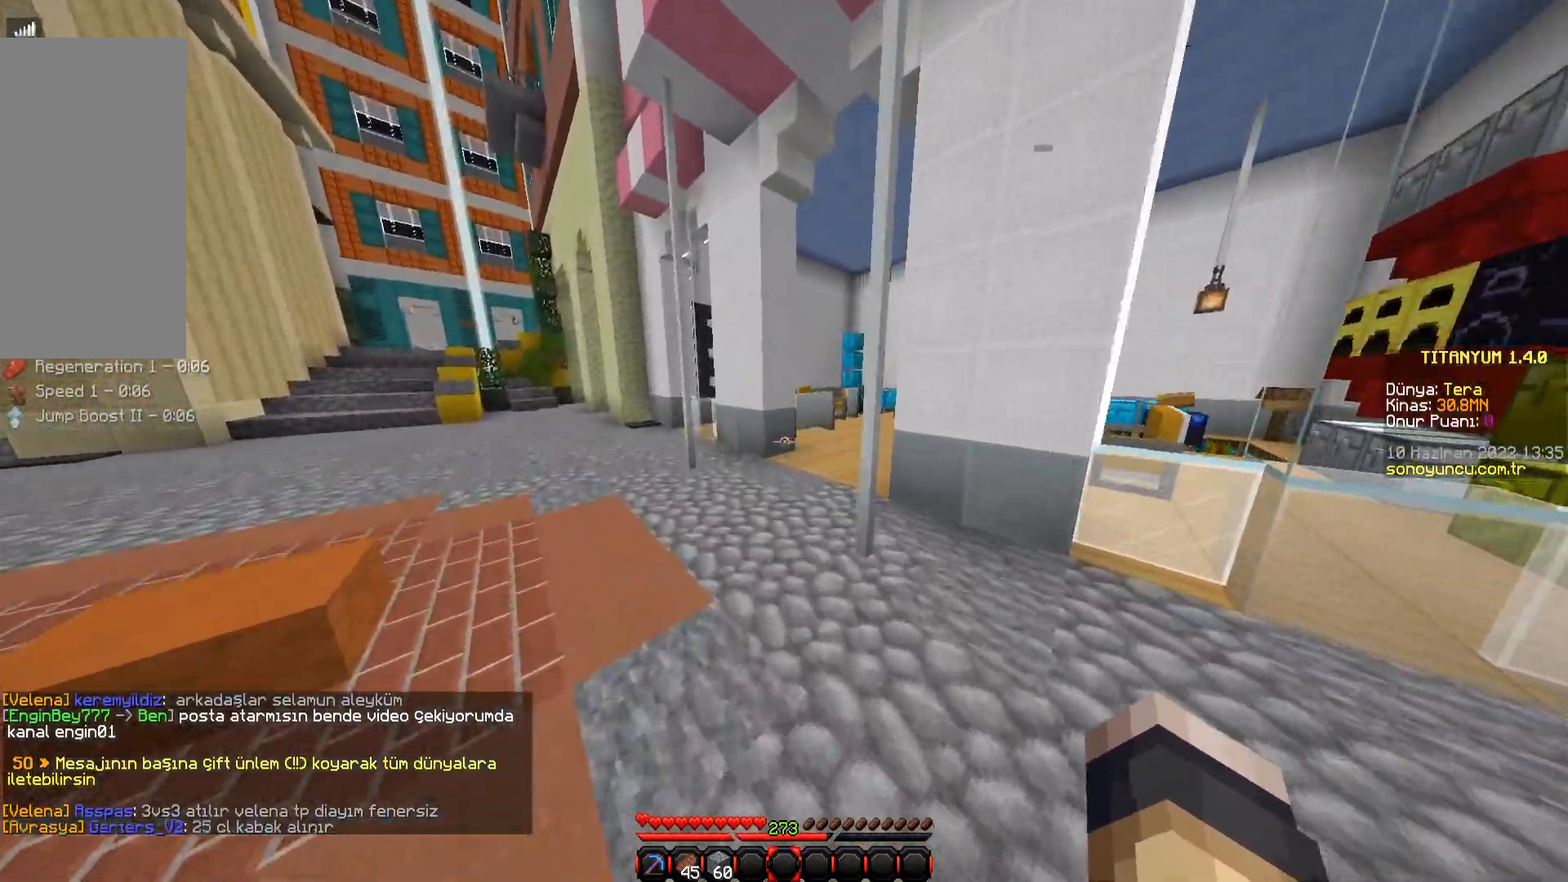
{"keys": ["w"], "mouse": [], "events": []}
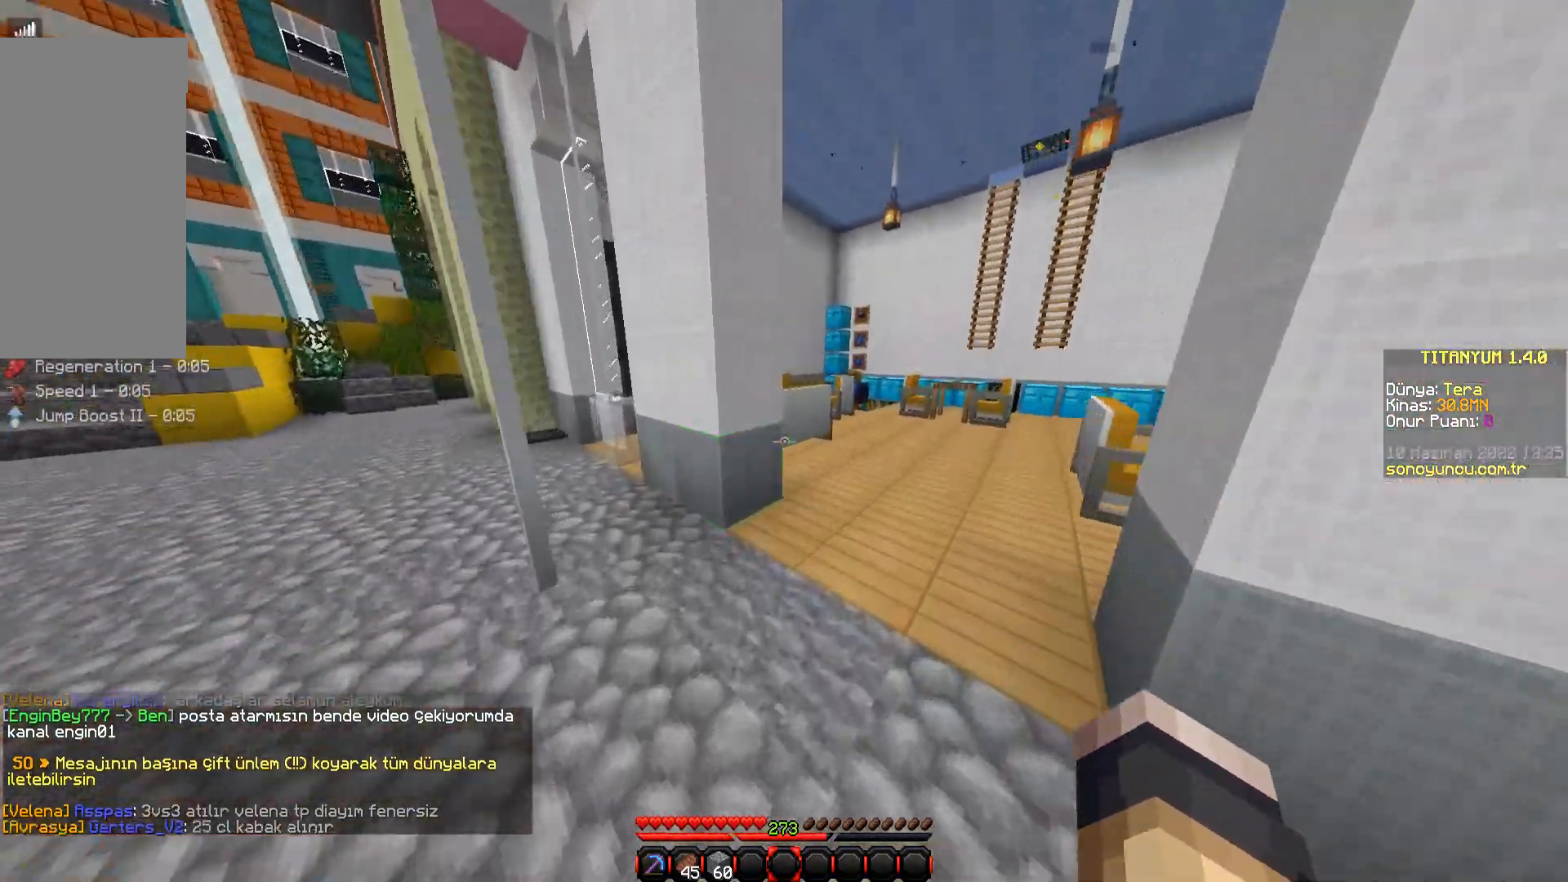
{"keys": ["w"], "mouse": [], "events": [[267, "d", "down"], [417, "d", "up"]]}
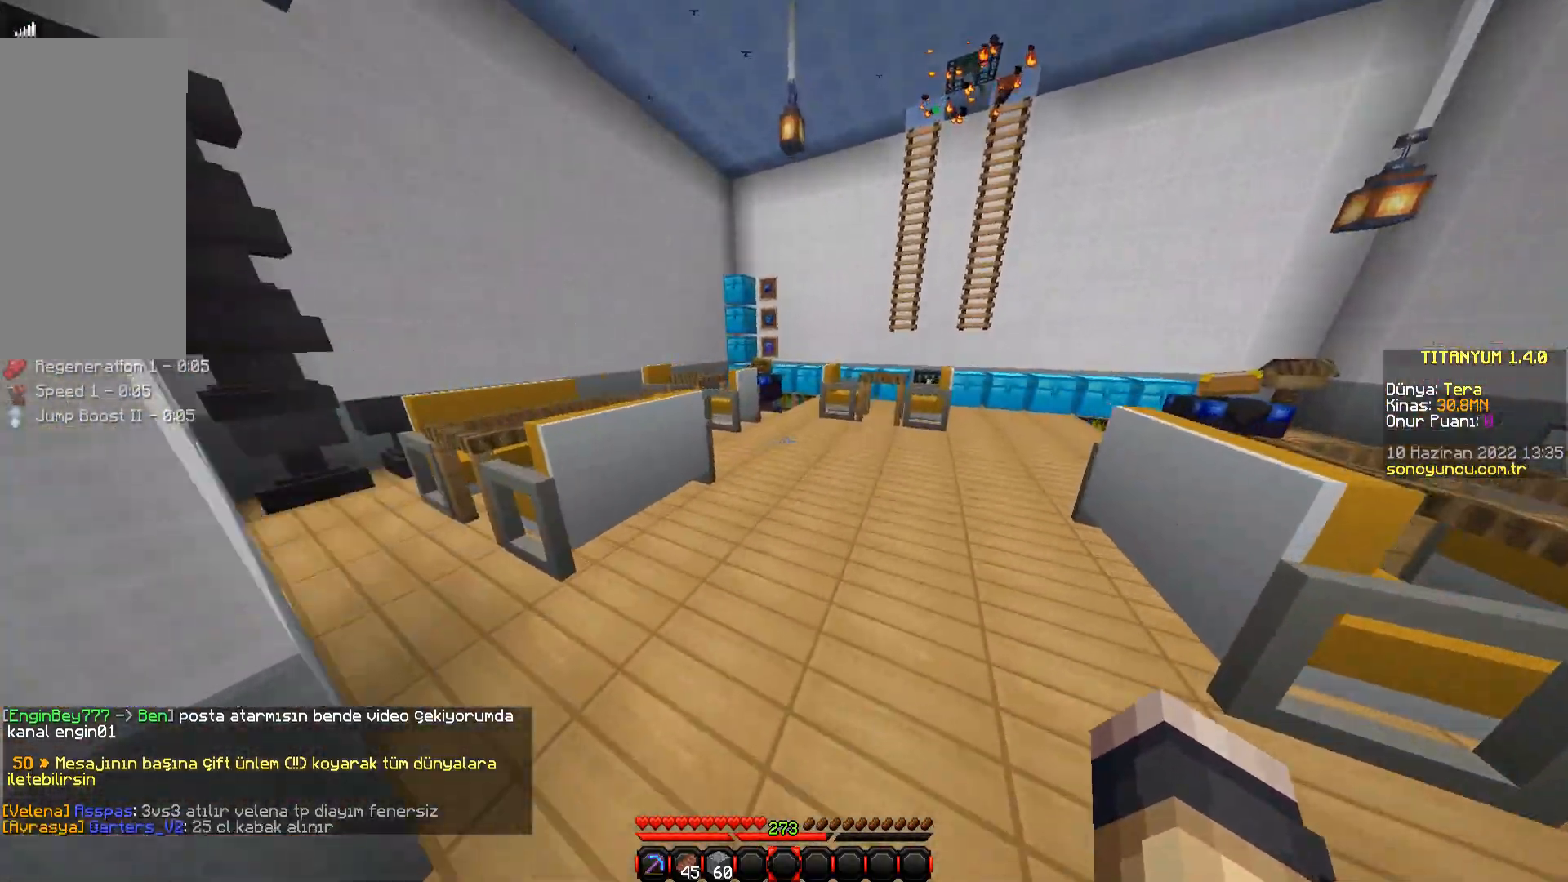
{"keys": ["w"], "mouse": [], "events": []}
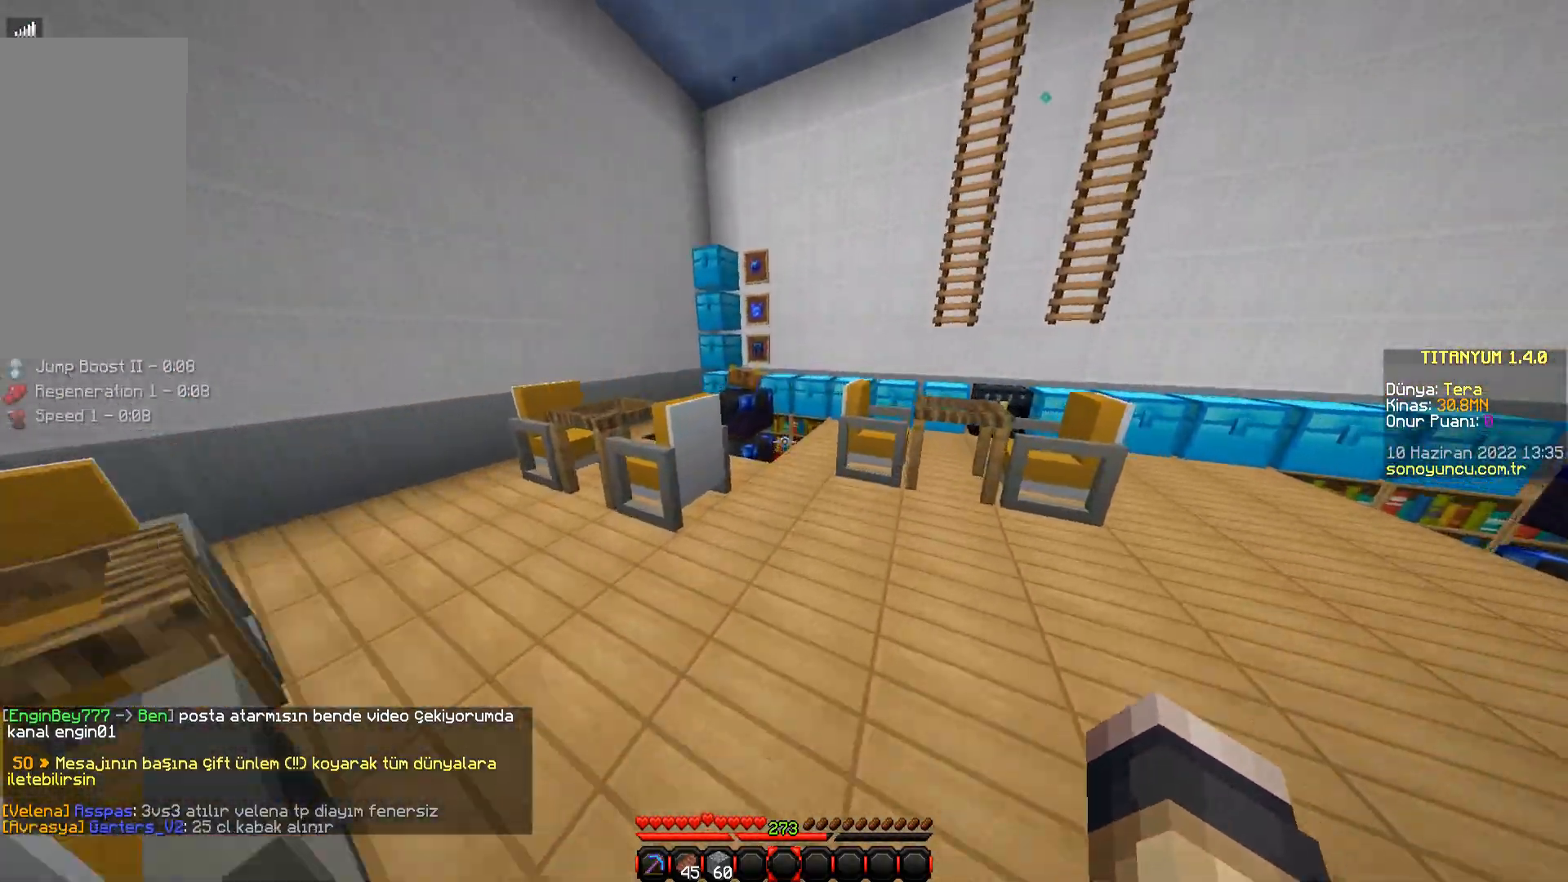
{"keys": ["w"], "mouse": [], "events": [[167, "w", "up"], [400, "w", "down"]]}
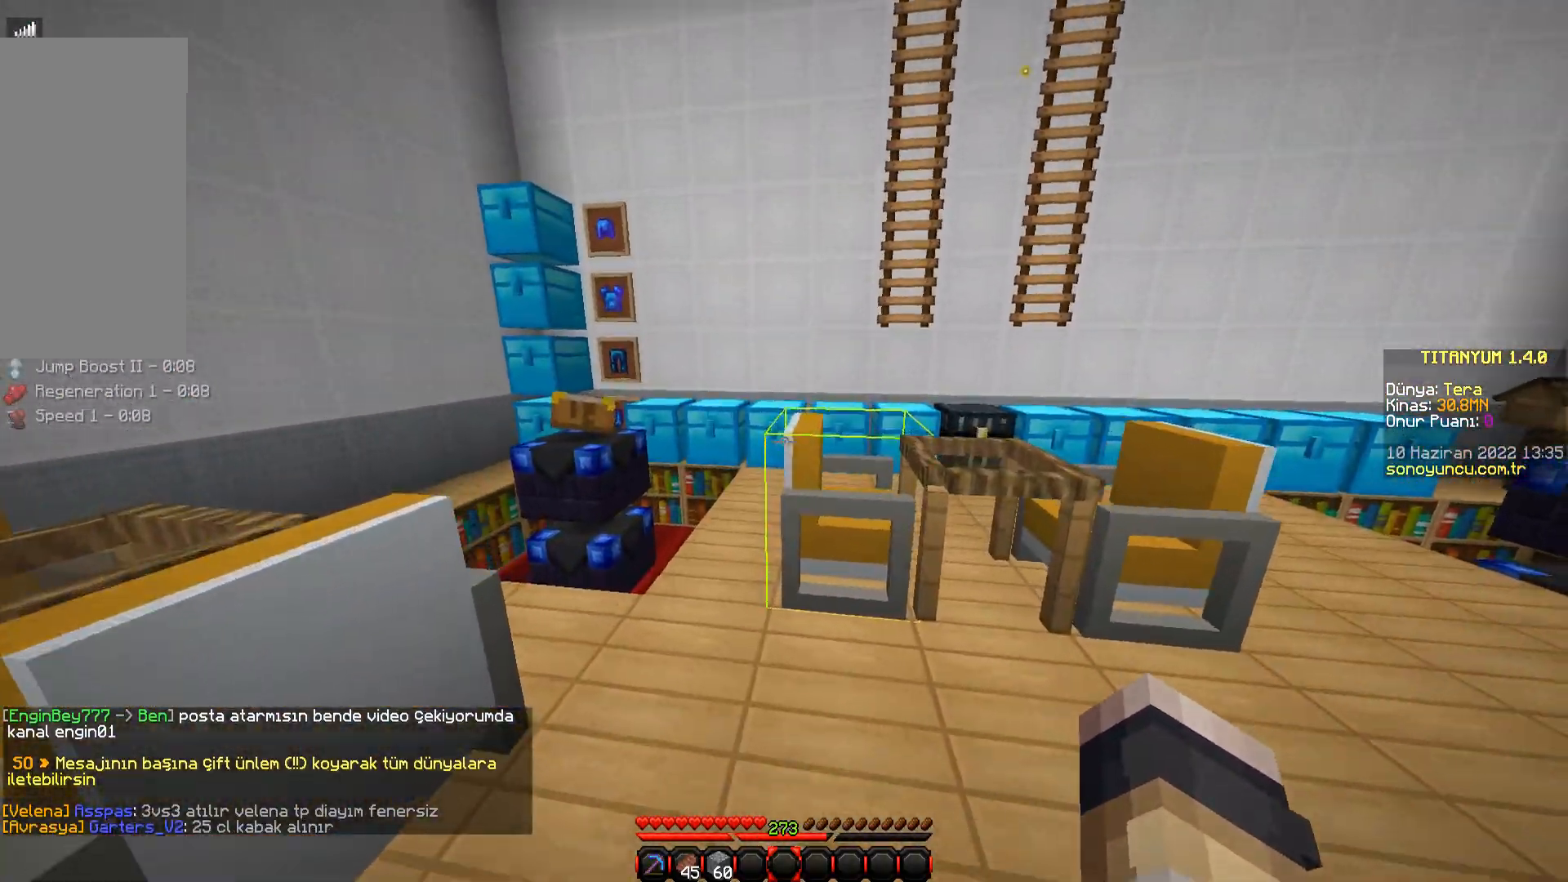
{"keys": [], "mouse": [], "events": [[34, "space", "down"], [134, "space", "up"], [167, "w", "up"]]}
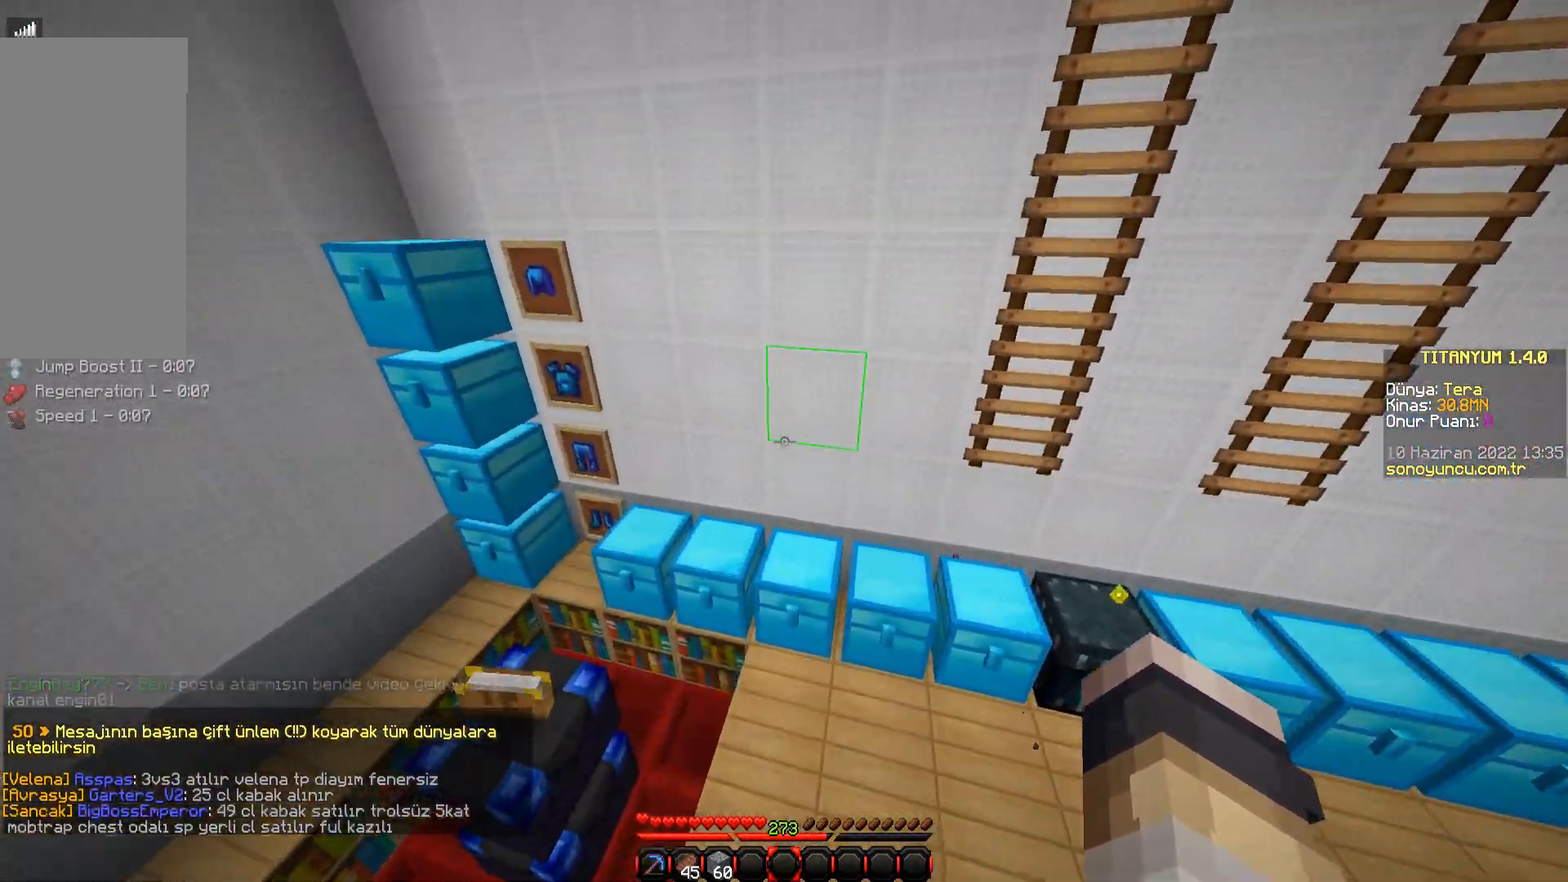
{"keys": [], "mouse": [], "events": []}